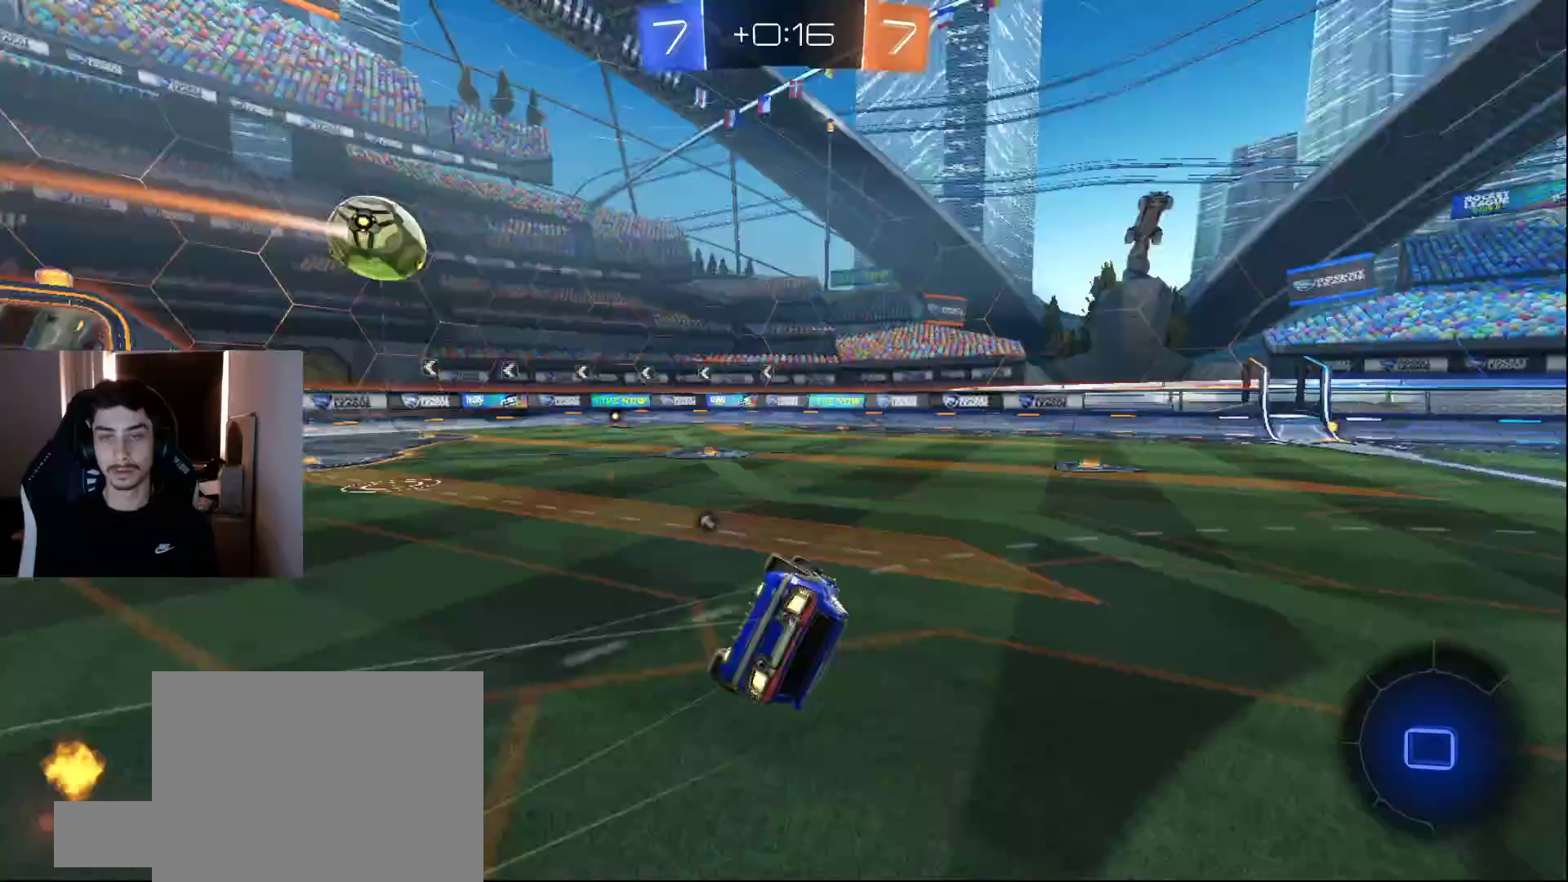
Gameplay with a controller (PlayStation layout); each line is a JSON object with the inputs held at the frame after it. "events" lists button and stick changes between this image and that frame as [ms after this image, input, new state], when the widget could be followed in between. Not read: L3 R3 right_stick.
{"buttons": ["TRIANGLE", "R2"], "left_stick": "center", "events": [[417, "R1", "up"], [467, "left_stick", "center"], [483, "TRIANGLE", "down"]]}
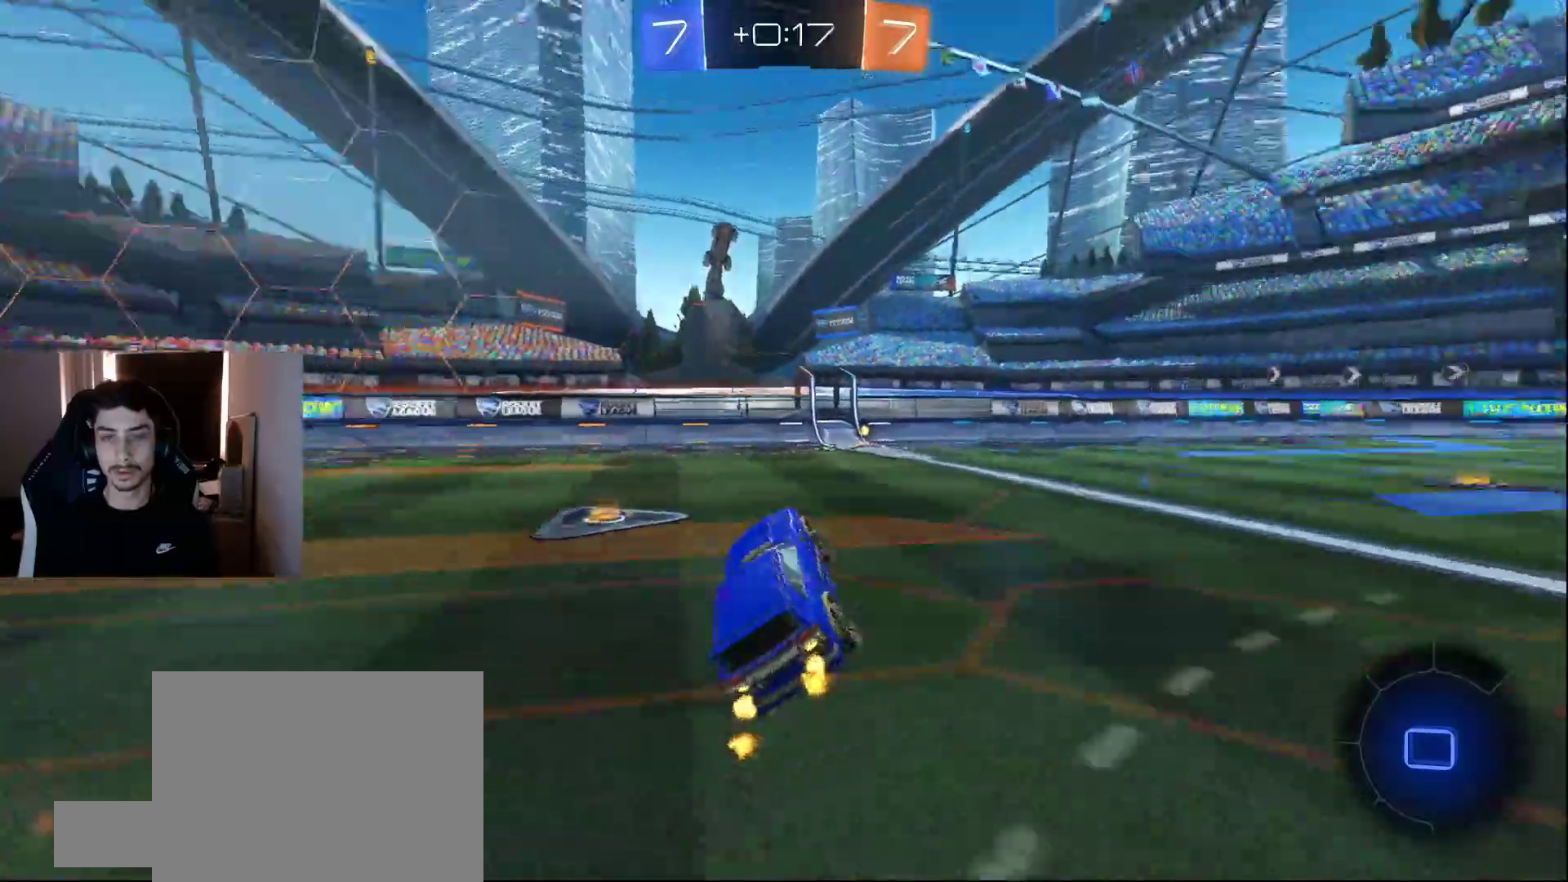
{"buttons": ["R2"], "left_stick": "center", "events": [[50, "L1", "down"], [83, "TRIANGLE", "up"], [100, "left_stick", "right"], [183, "L1", "up"], [333, "left_stick", "center"]]}
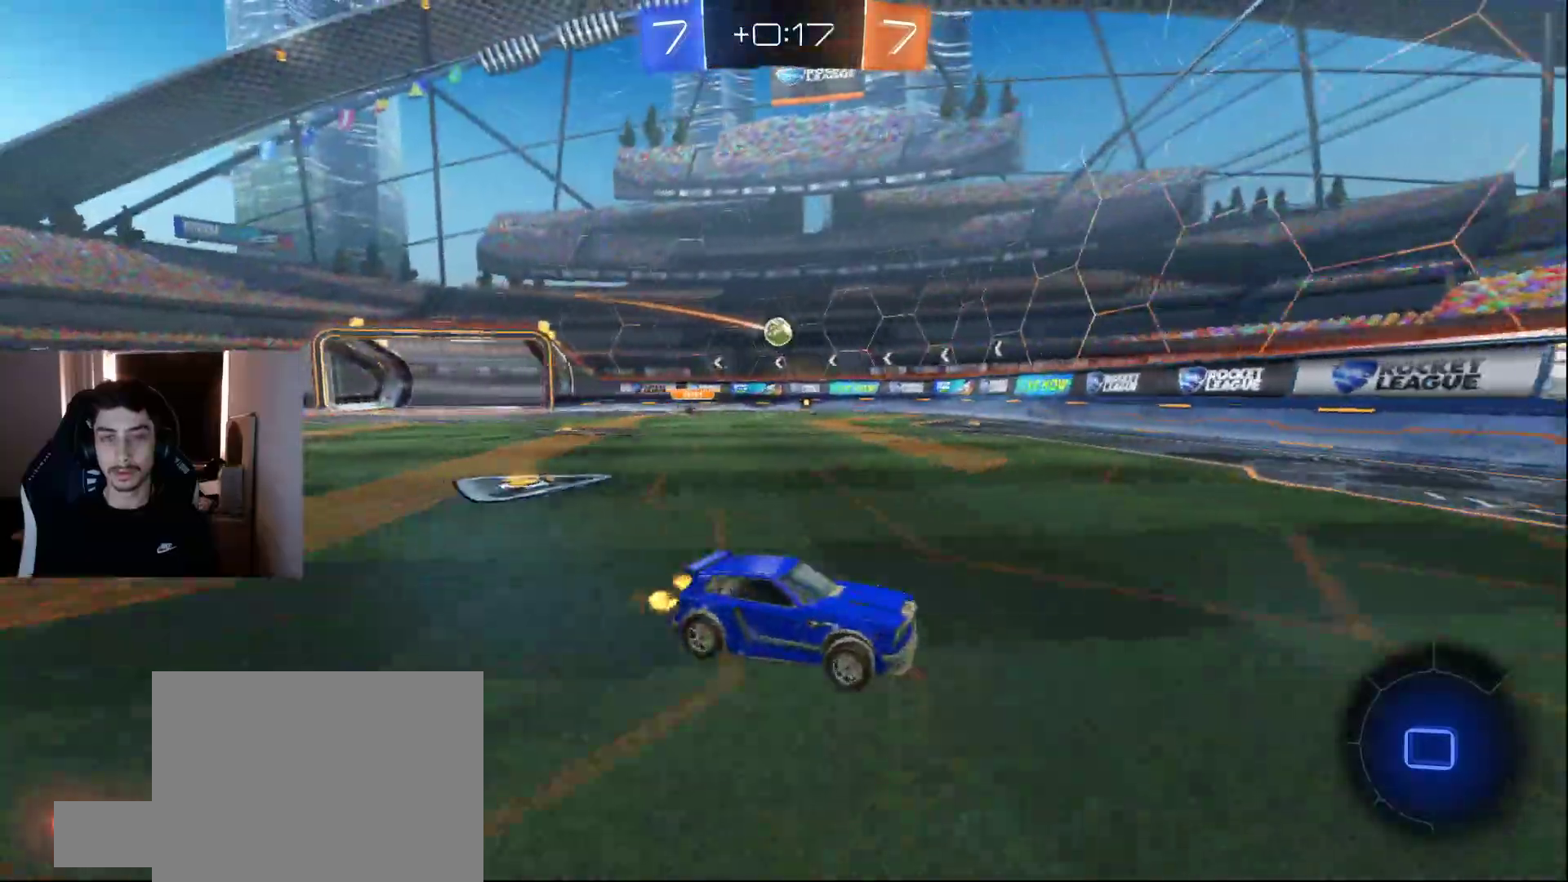
{"buttons": ["R2"], "left_stick": "left", "events": [[50, "left_stick", "left"], [100, "R1", "down"], [300, "left_stick", "center"], [317, "R1", "up"], [400, "left_stick", "left"]]}
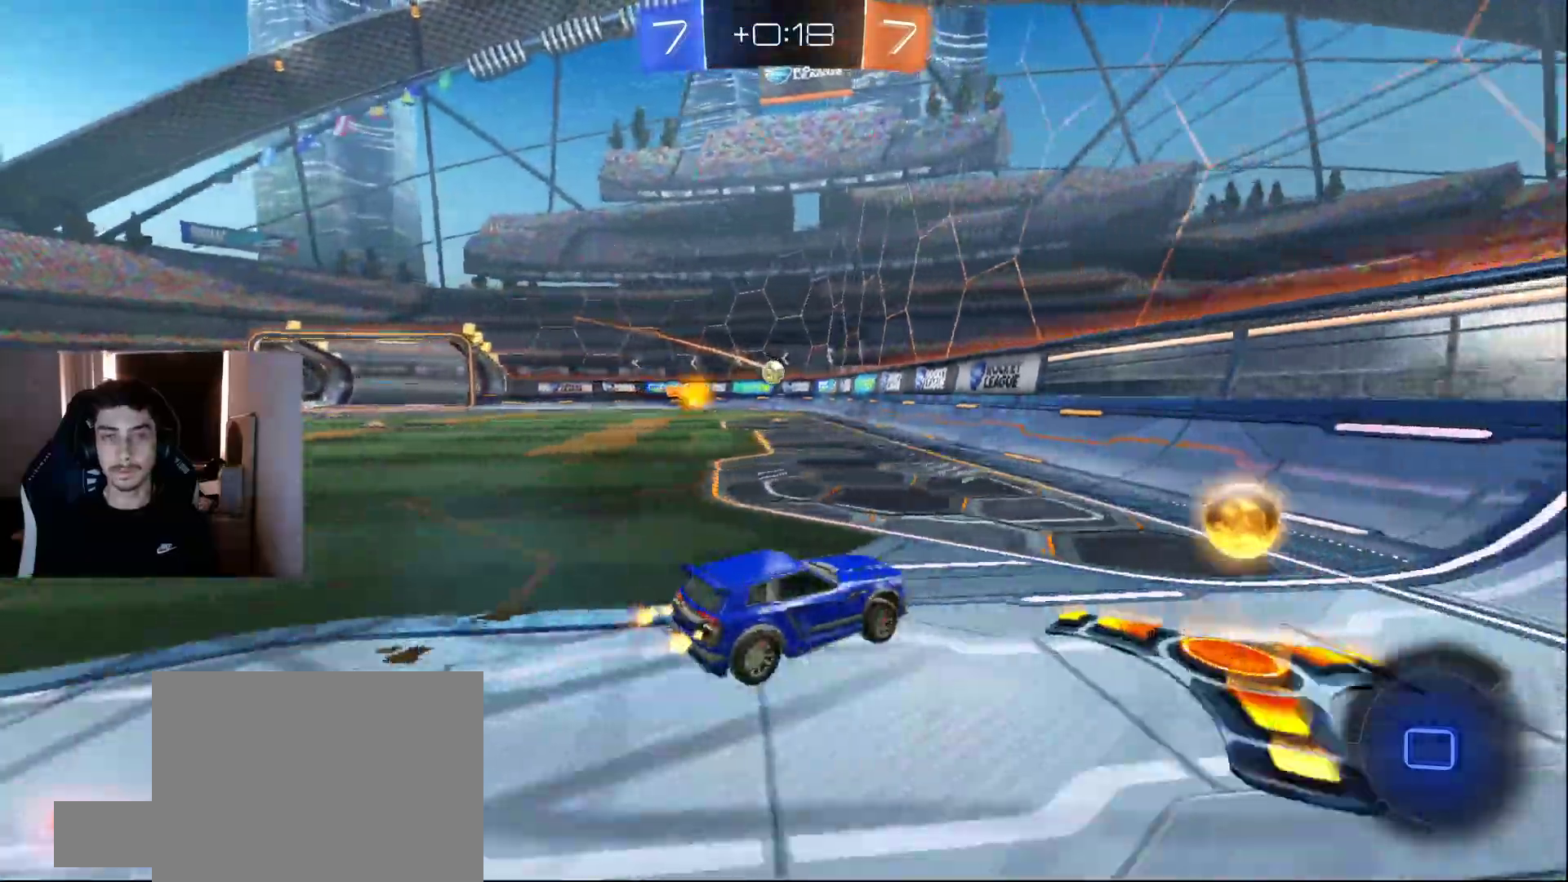
{"buttons": ["L1", "R2"], "left_stick": "left", "events": [[100, "L1", "down"], [200, "left_stick", "center"], [467, "left_stick", "left"]]}
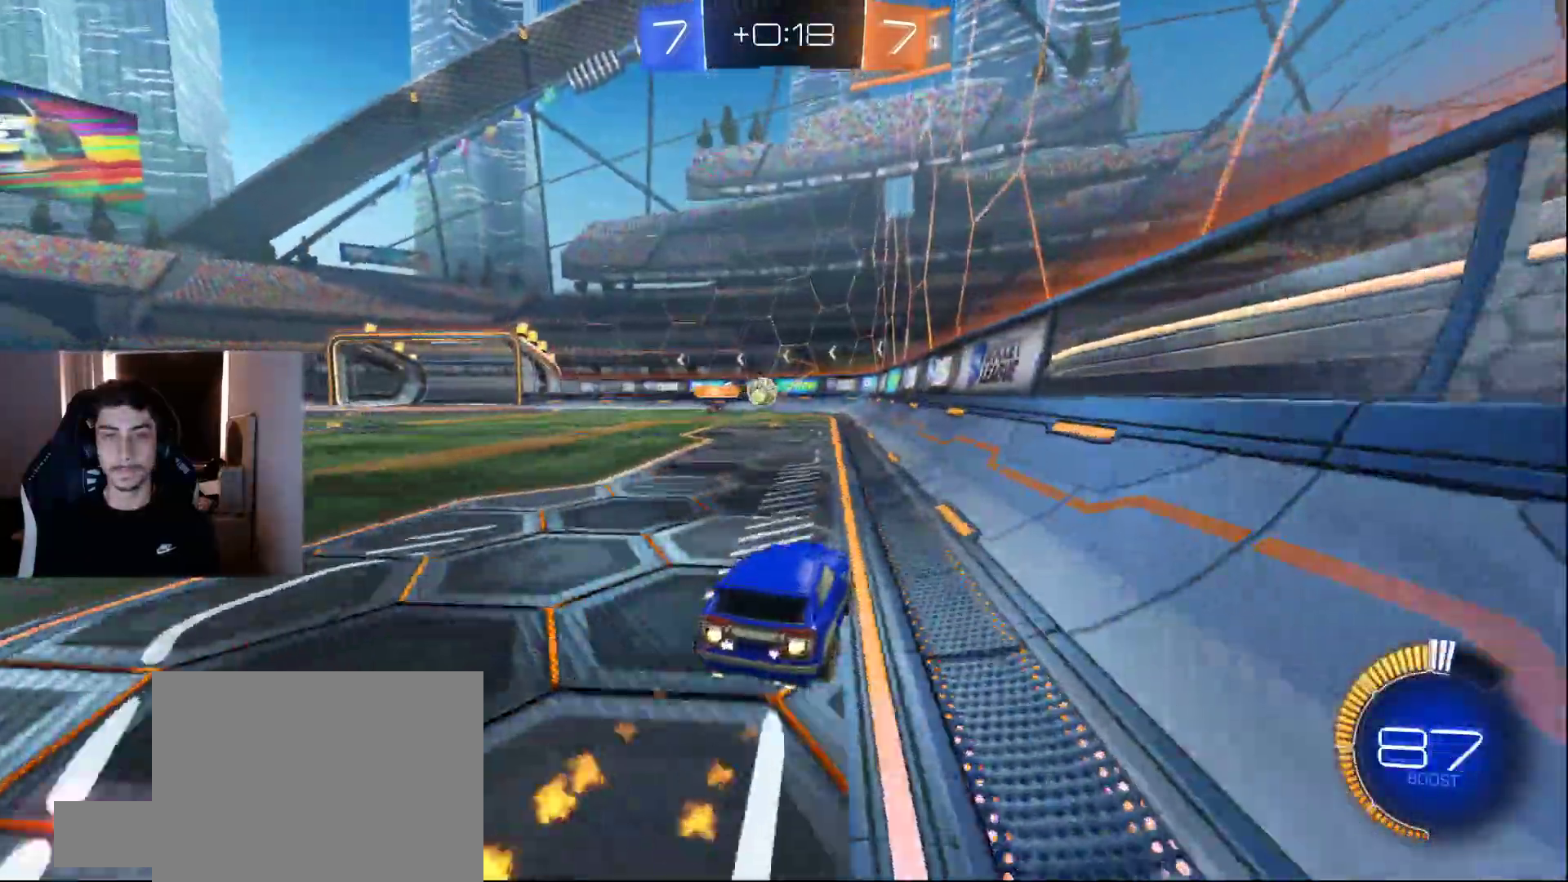
{"buttons": ["L1", "R2"], "left_stick": "center", "events": [[117, "left_stick", "center"], [200, "left_stick", "left"], [433, "left_stick", "center"]]}
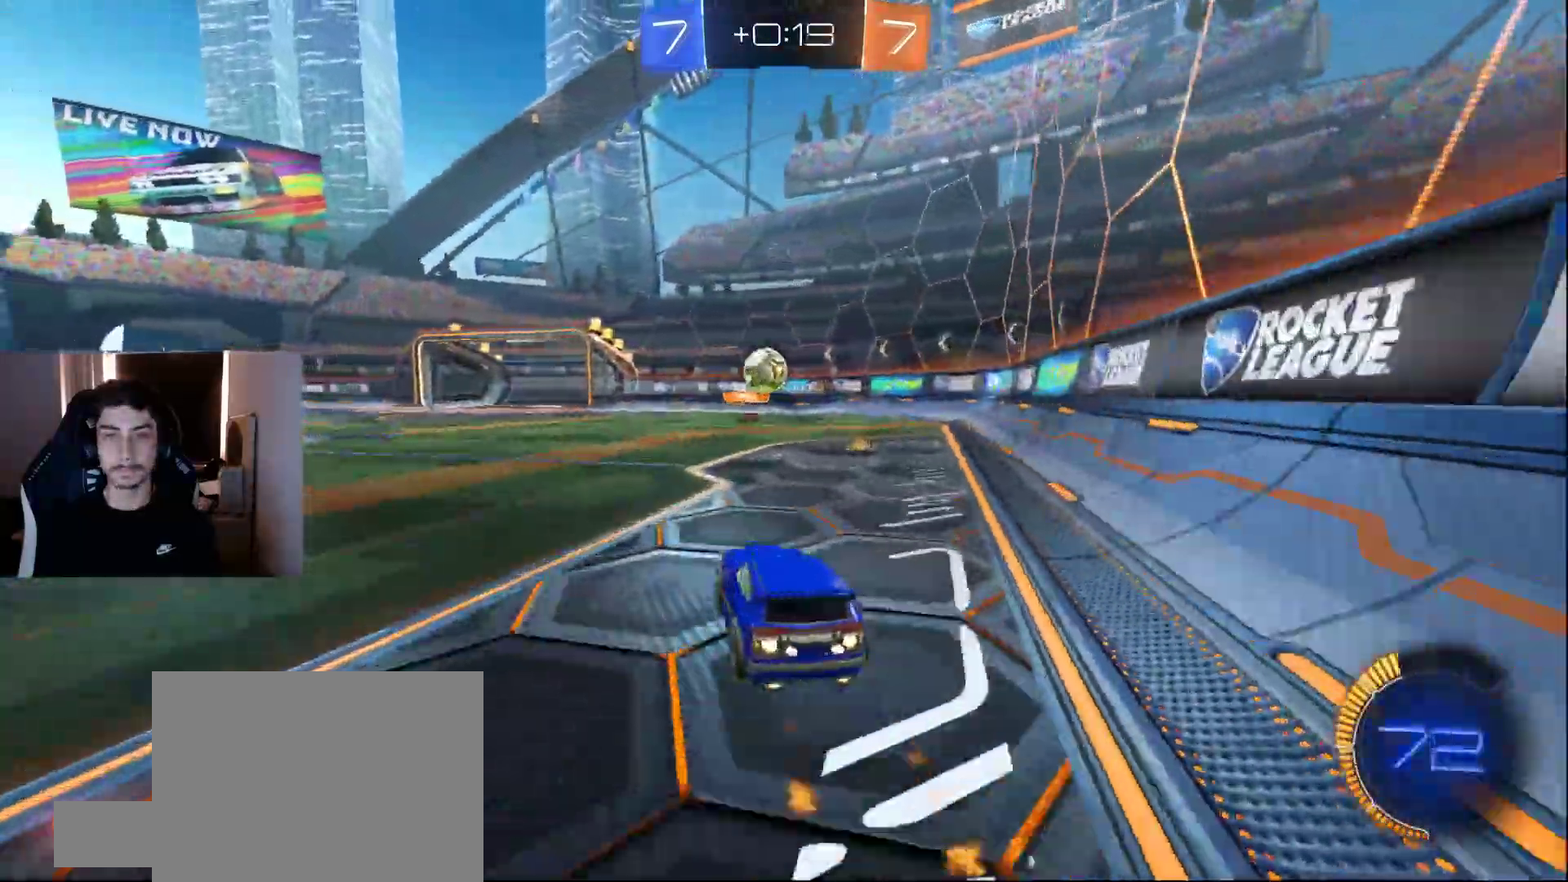
{"buttons": ["R2"], "left_stick": "left", "events": [[33, "left_stick", "left"], [200, "left_stick", "center"], [267, "left_stick", "left"], [317, "R1", "down"], [417, "L1", "up"], [450, "R1", "up"]]}
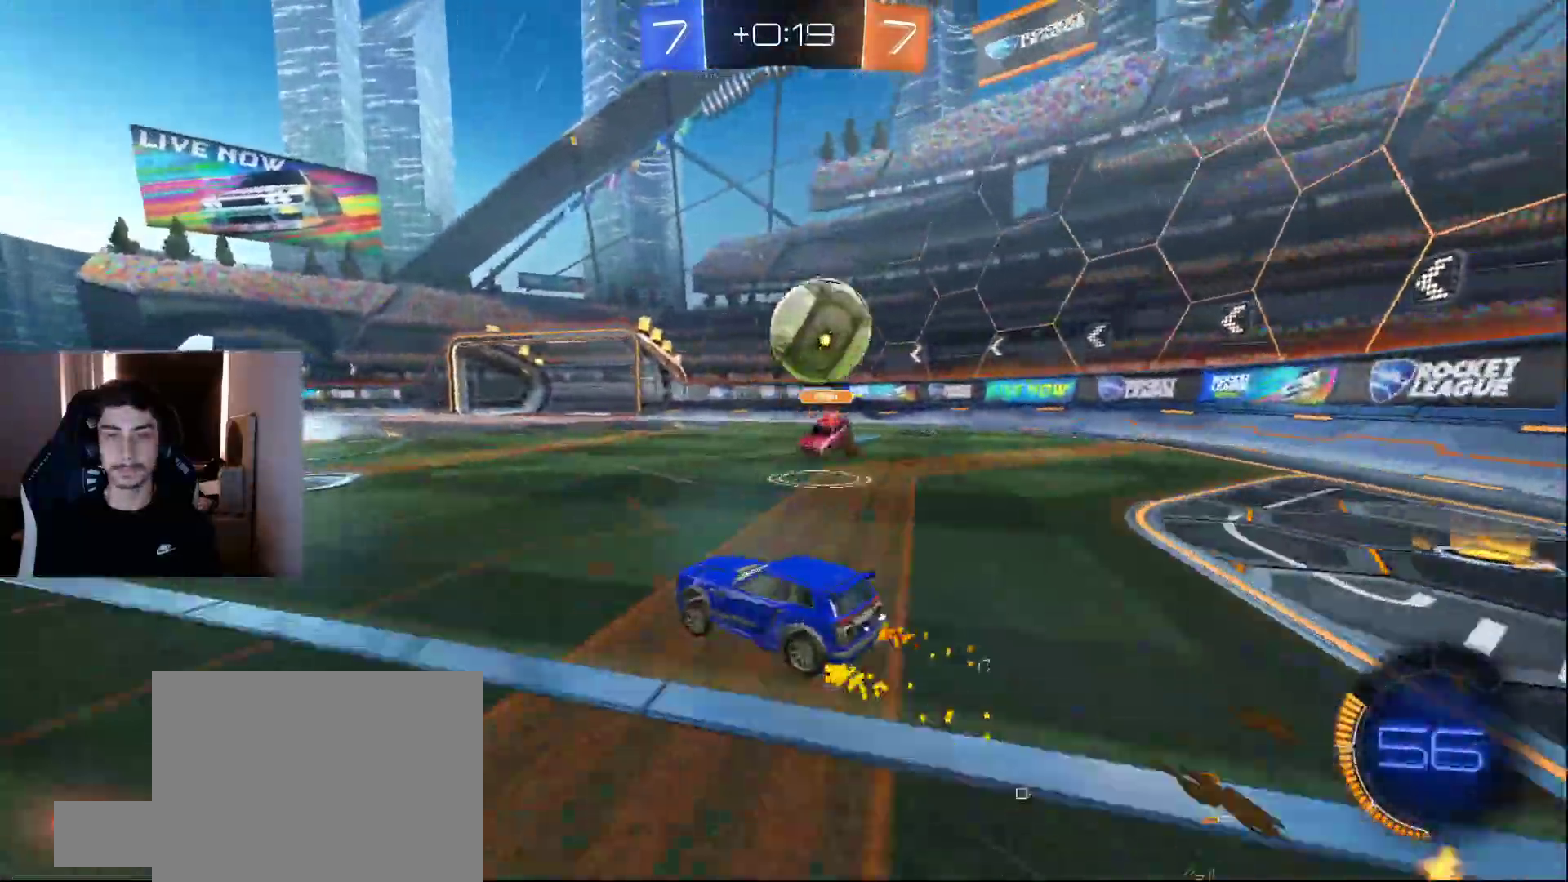
{"buttons": ["L1", "R2"], "left_stick": "center", "events": [[83, "L1", "down"], [433, "left_stick", "center"]]}
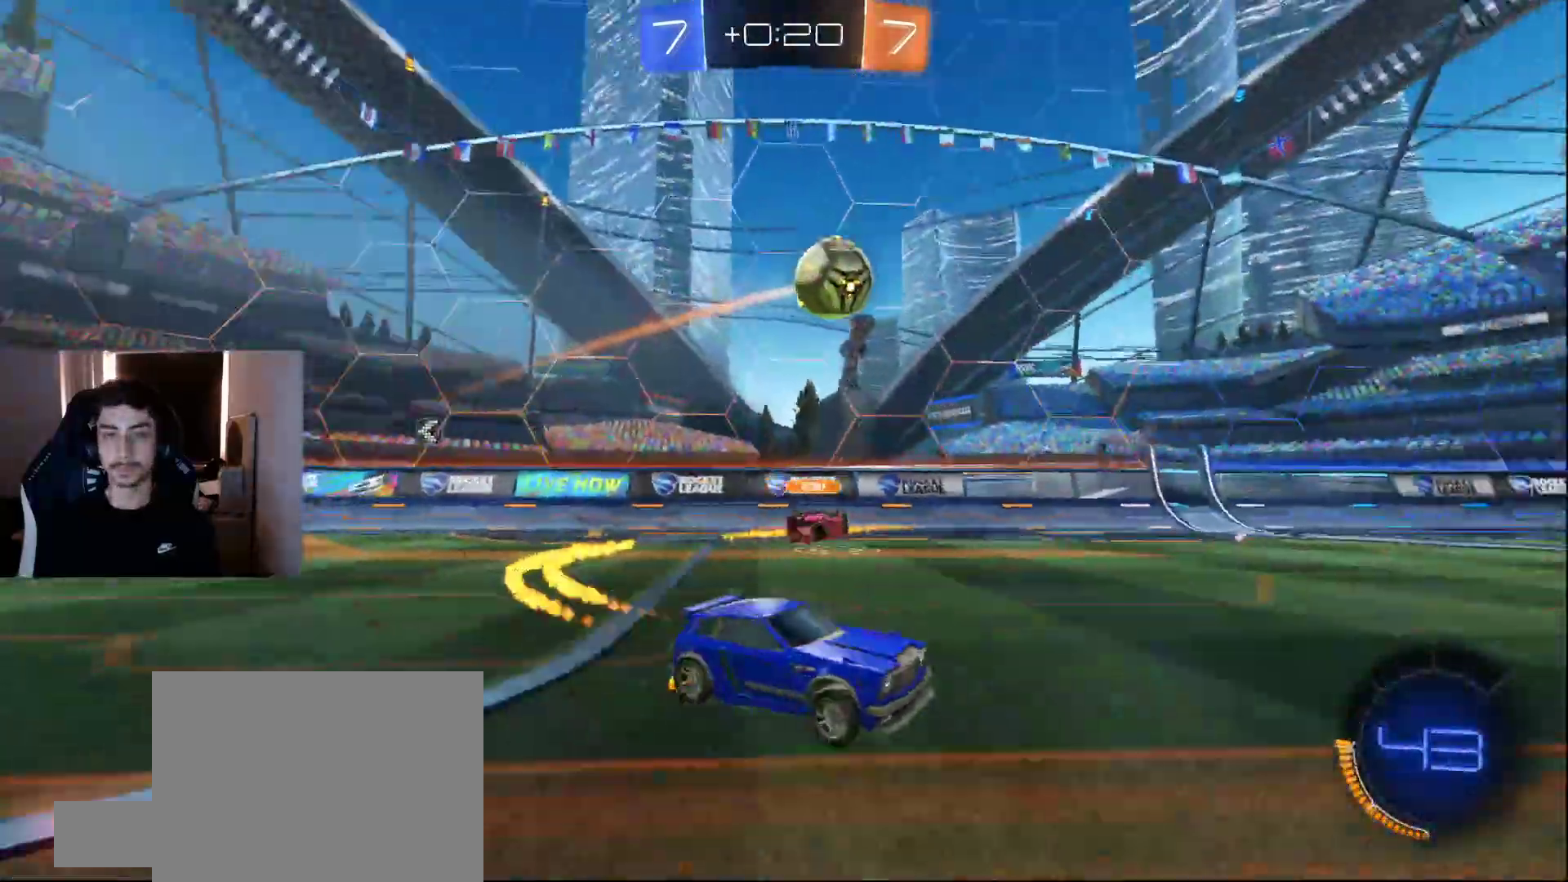
{"buttons": ["R2"], "left_stick": "center", "events": [[100, "left_stick", "left"], [267, "left_stick", "center"], [317, "L1", "up"]]}
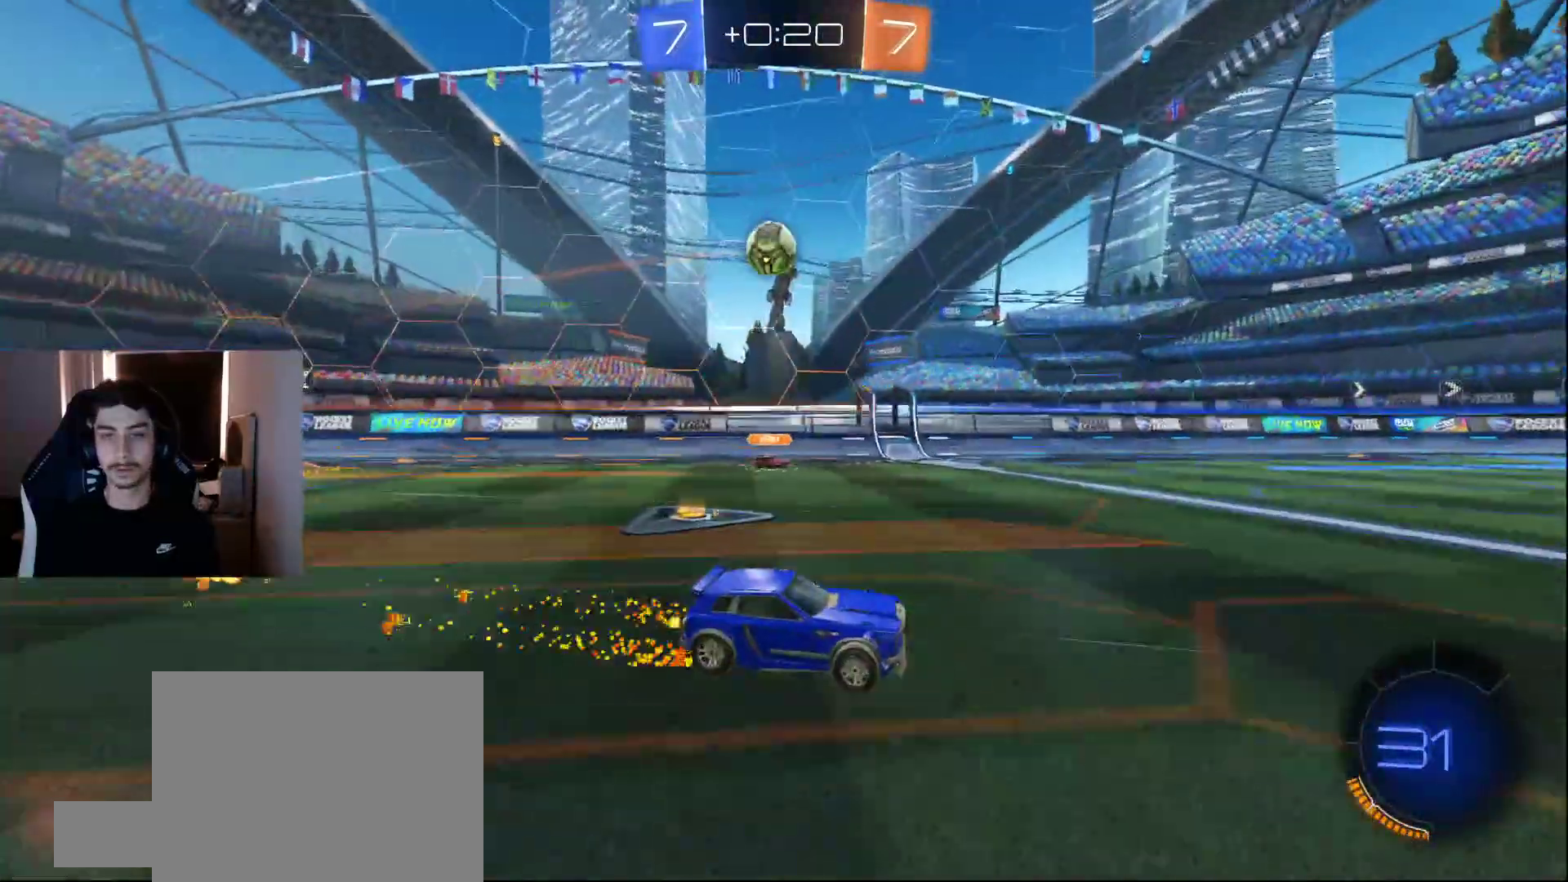
{"buttons": ["R2"], "left_stick": "center", "events": [[350, "left_stick", "left"], [450, "left_stick", "center"]]}
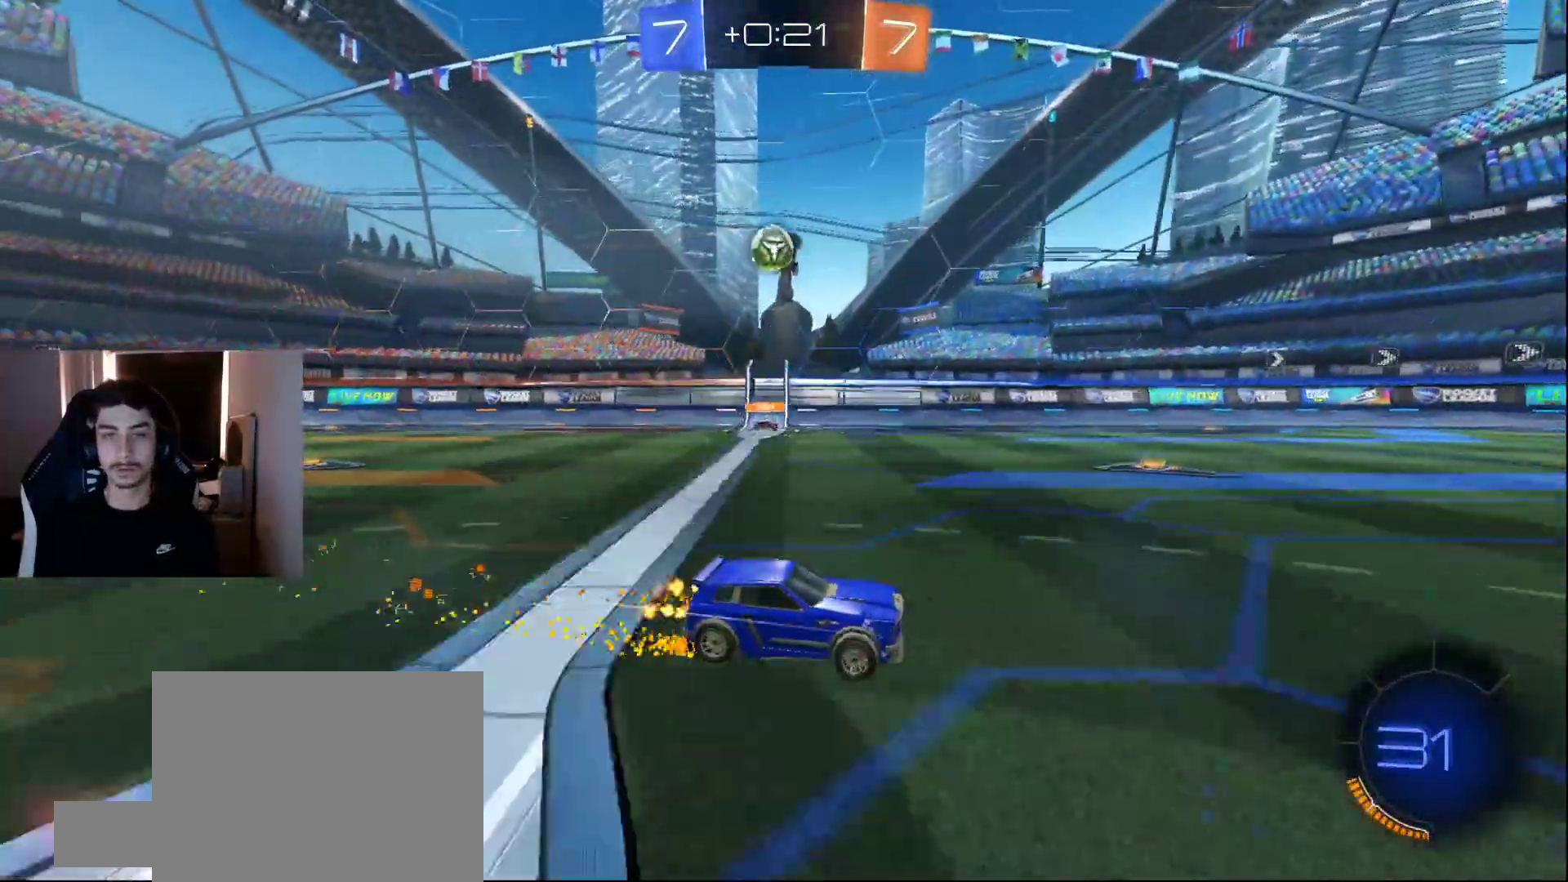
{"buttons": ["R2"], "left_stick": "right", "events": [[367, "left_stick", "right"]]}
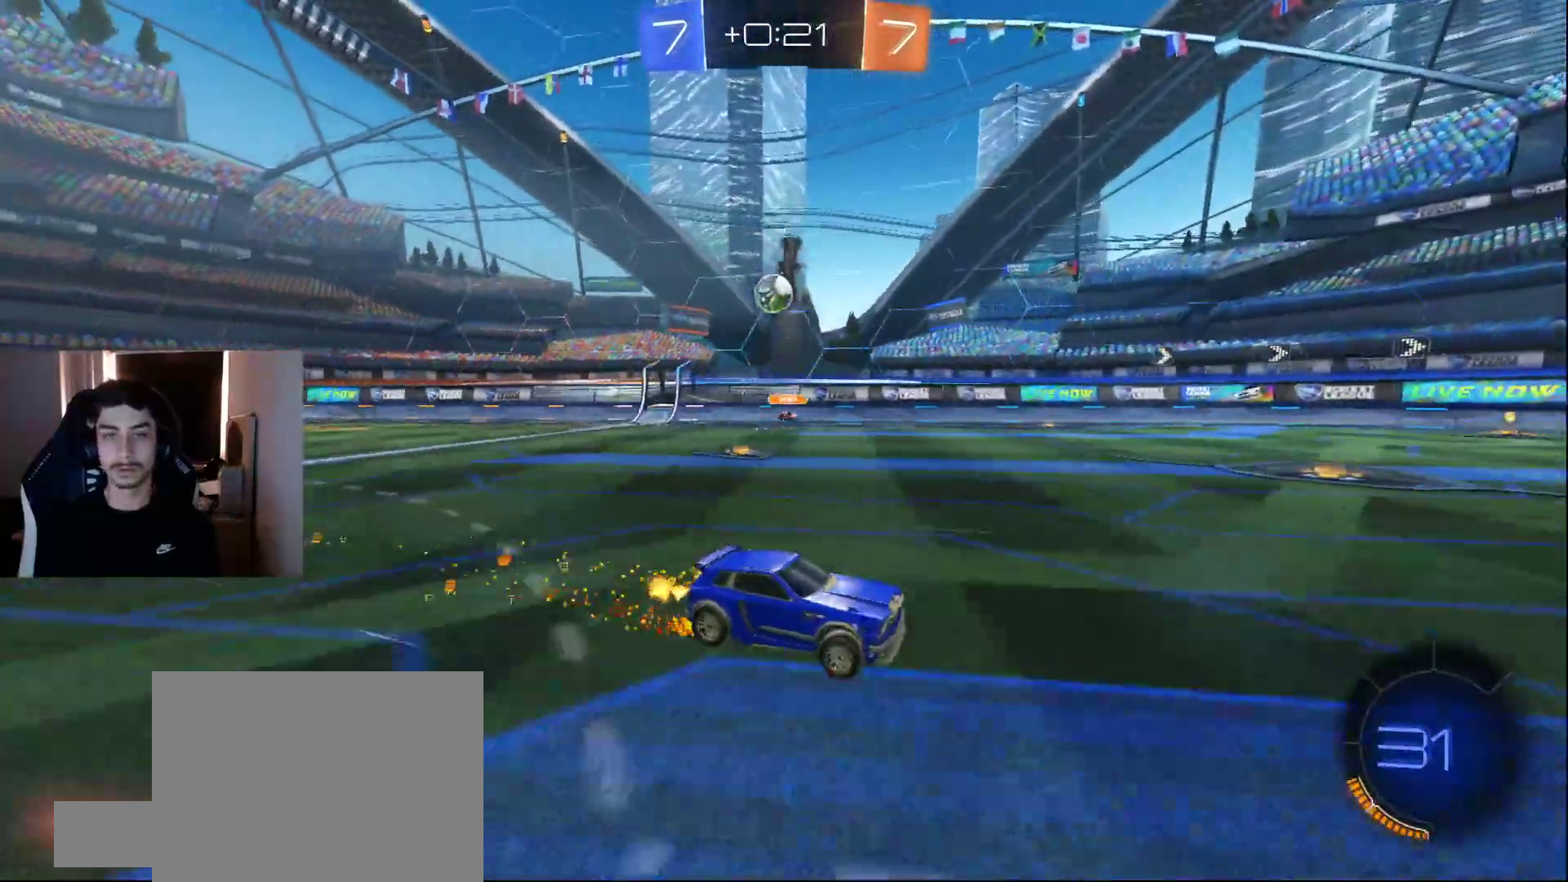
{"buttons": ["R2"], "left_stick": "left", "events": [[17, "left_stick", "center"], [217, "left_stick", "right"], [317, "left_stick", "center"], [383, "left_stick", "left"]]}
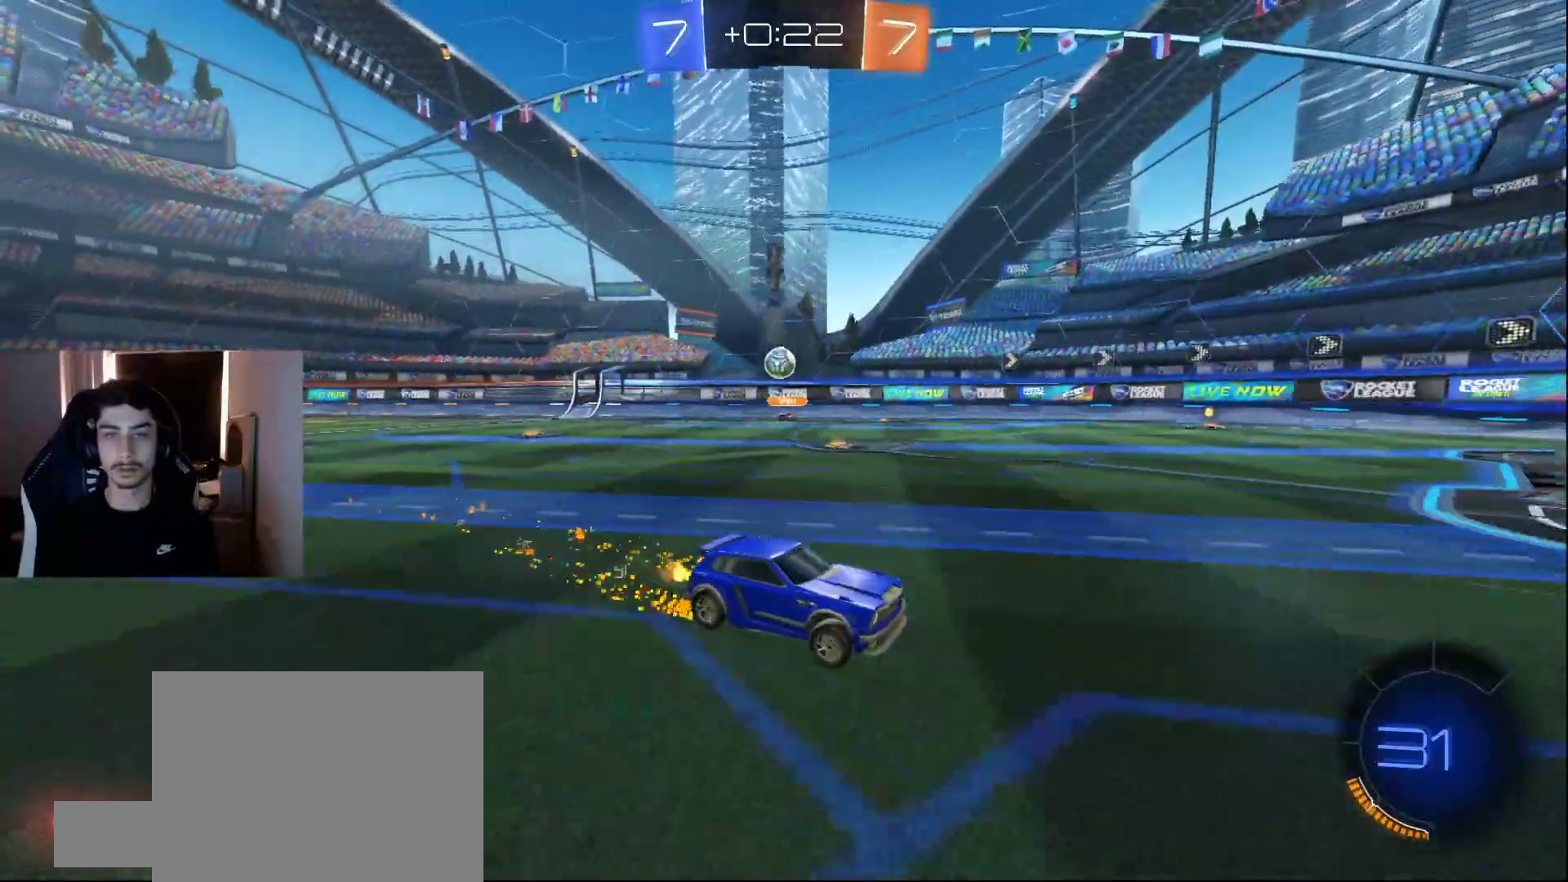
{"buttons": ["R2"], "left_stick": "left", "events": [[33, "left_stick", "center"], [150, "left_stick", "left"], [300, "R1", "down"], [417, "R1", "up"], [450, "R2", "up"], [500, "R2", "down"]]}
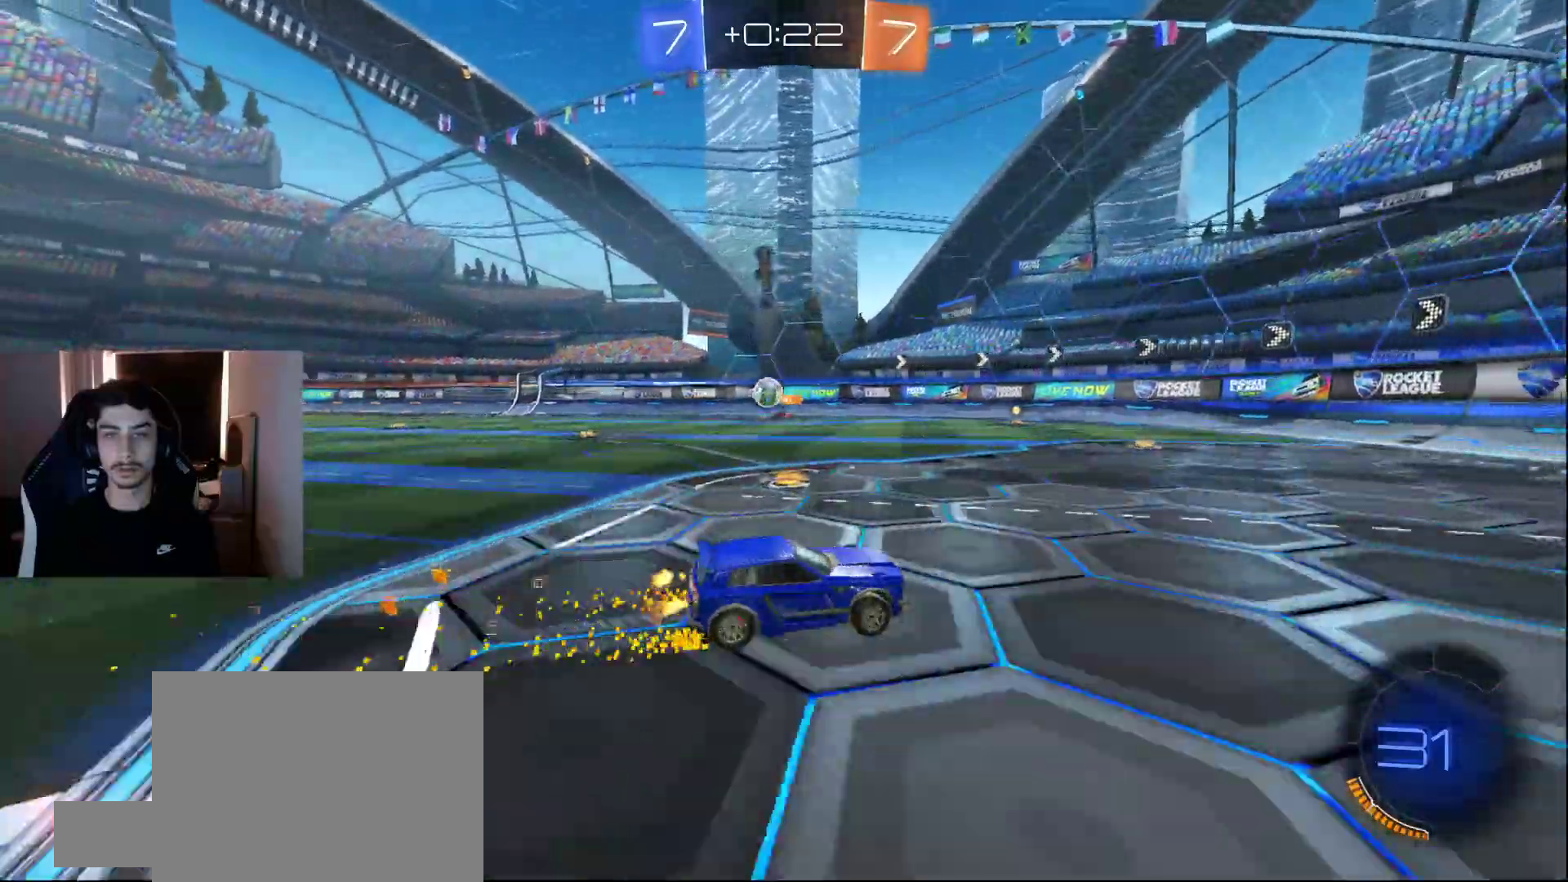
{"buttons": ["L1", "R2"], "left_stick": "left", "events": [[117, "left_stick", "center"], [333, "L1", "down"], [333, "left_stick", "left"]]}
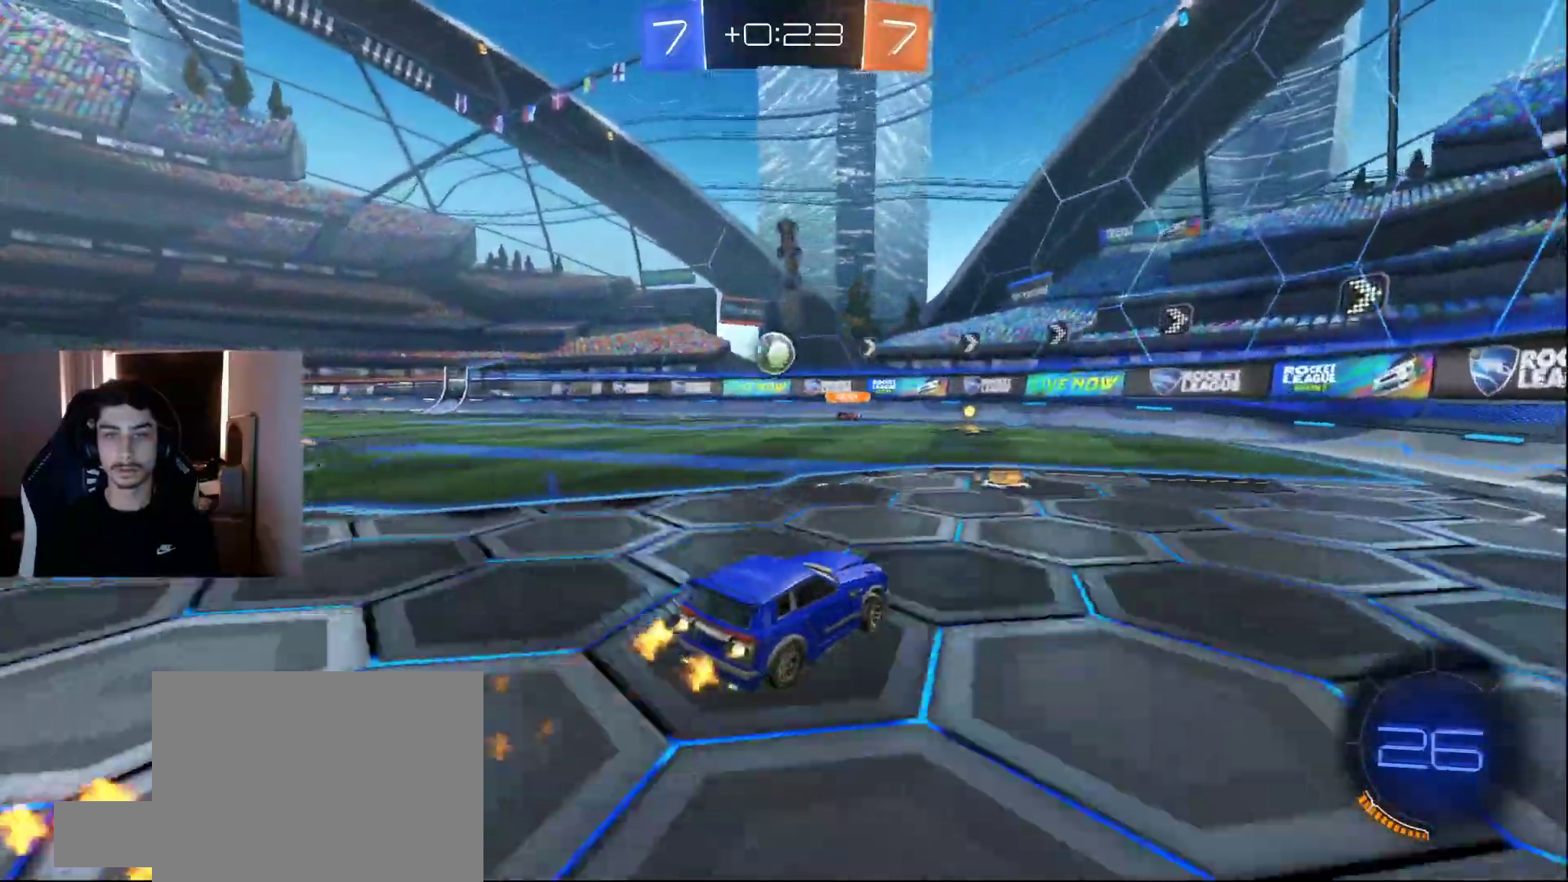
{"buttons": ["R1", "R2"], "left_stick": "left", "events": [[67, "left_stick", "center"], [183, "left_stick", "left"], [200, "CROSS", "down"], [233, "left_stick", "down-left"], [383, "R1", "down"], [450, "CROSS", "up"], [450, "left_stick", "left"], [467, "L1", "up"]]}
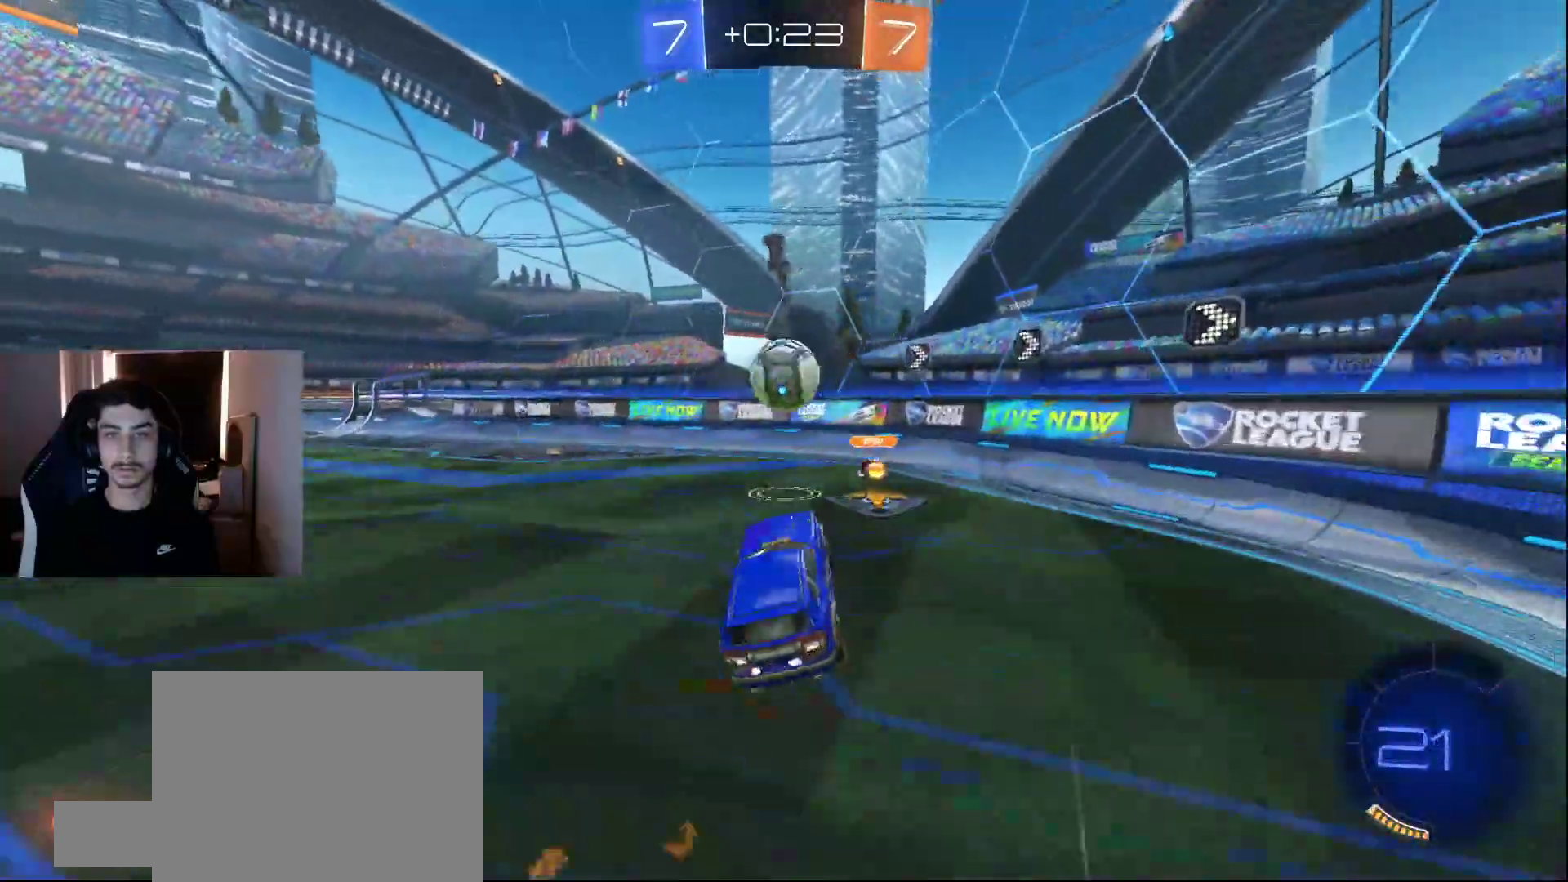
{"buttons": ["R2"], "left_stick": "up-left", "events": [[50, "R1", "up"], [67, "left_stick", "up"], [267, "left_stick", "up-left"]]}
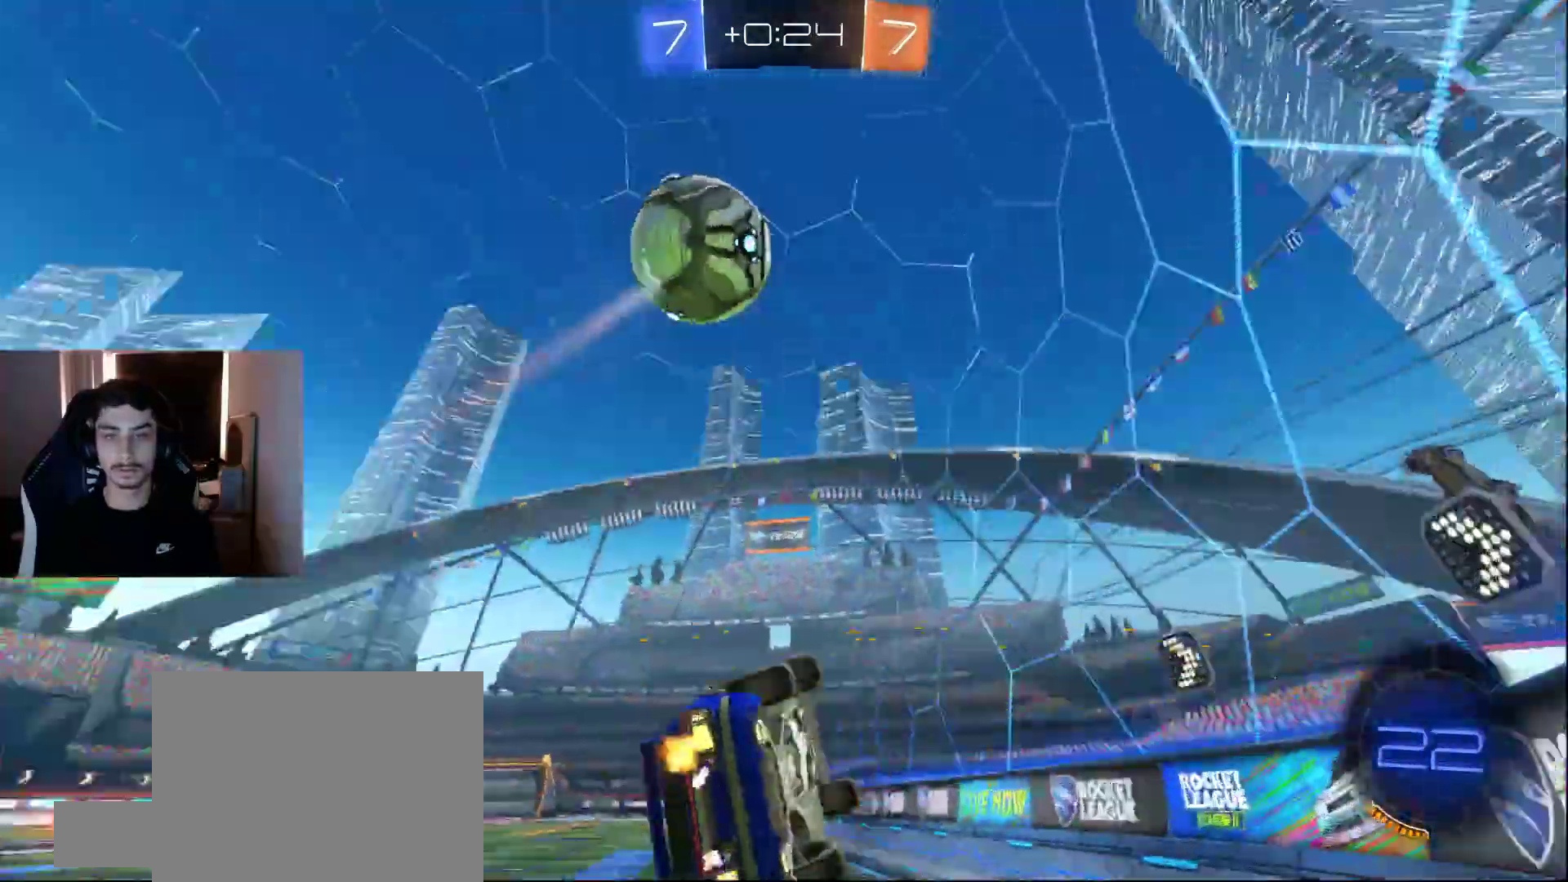
{"buttons": ["R2"], "left_stick": "left", "events": [[150, "left_stick", "right"], [283, "R2", "up"], [300, "L2", "down"], [317, "left_stick", "down"], [400, "left_stick", "left"], [450, "R2", "down"], [483, "L2", "up"]]}
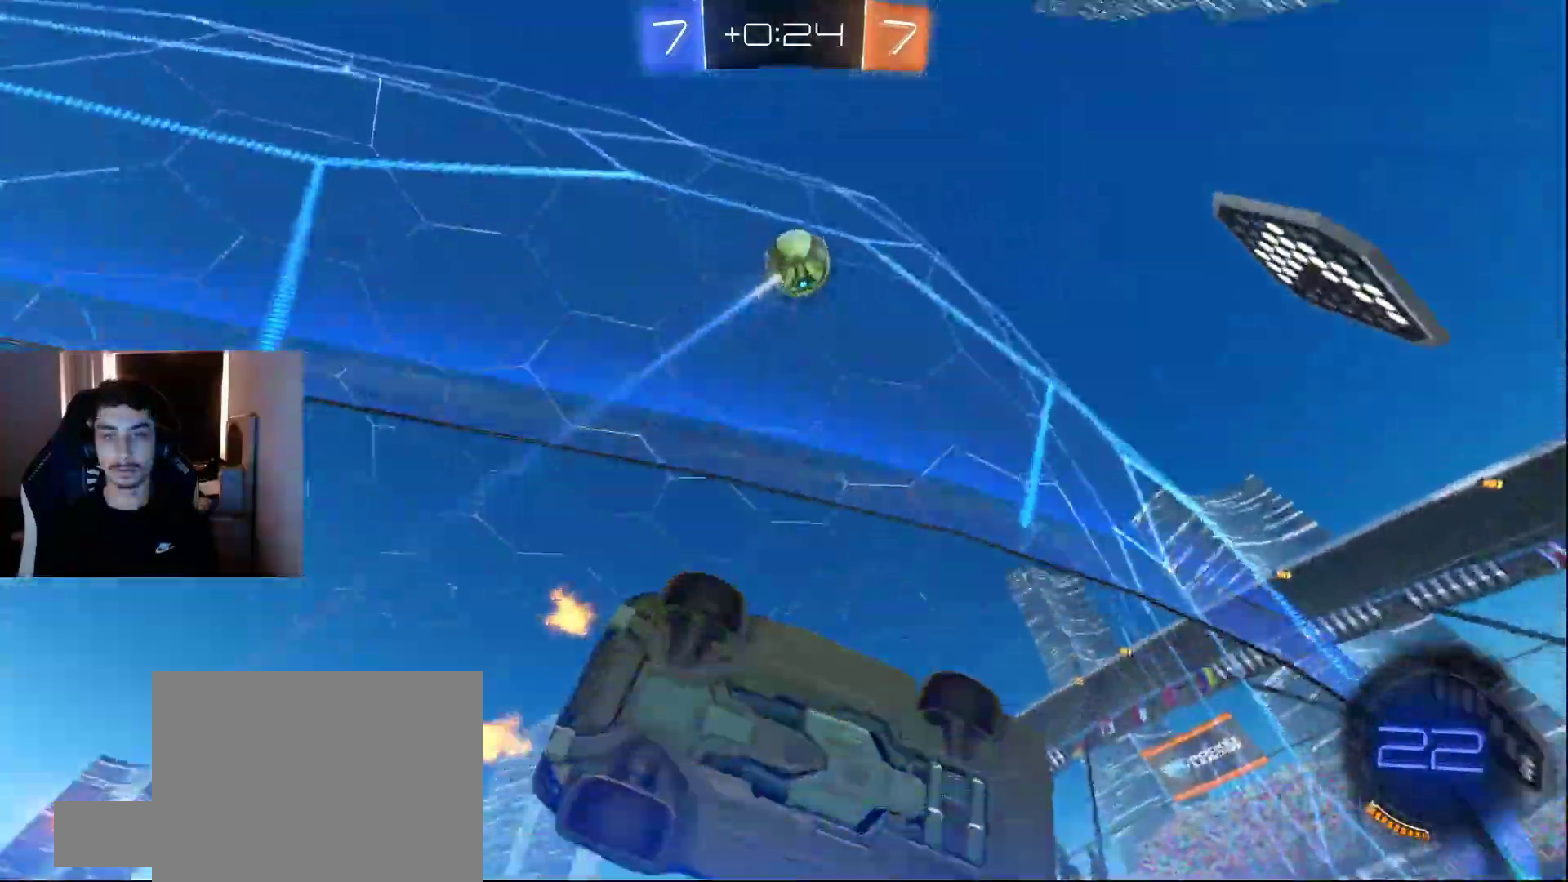
{"buttons": ["L1", "R2"], "left_stick": "left", "events": [[117, "left_stick", "up-right"], [283, "left_stick", "left"], [417, "L1", "down"]]}
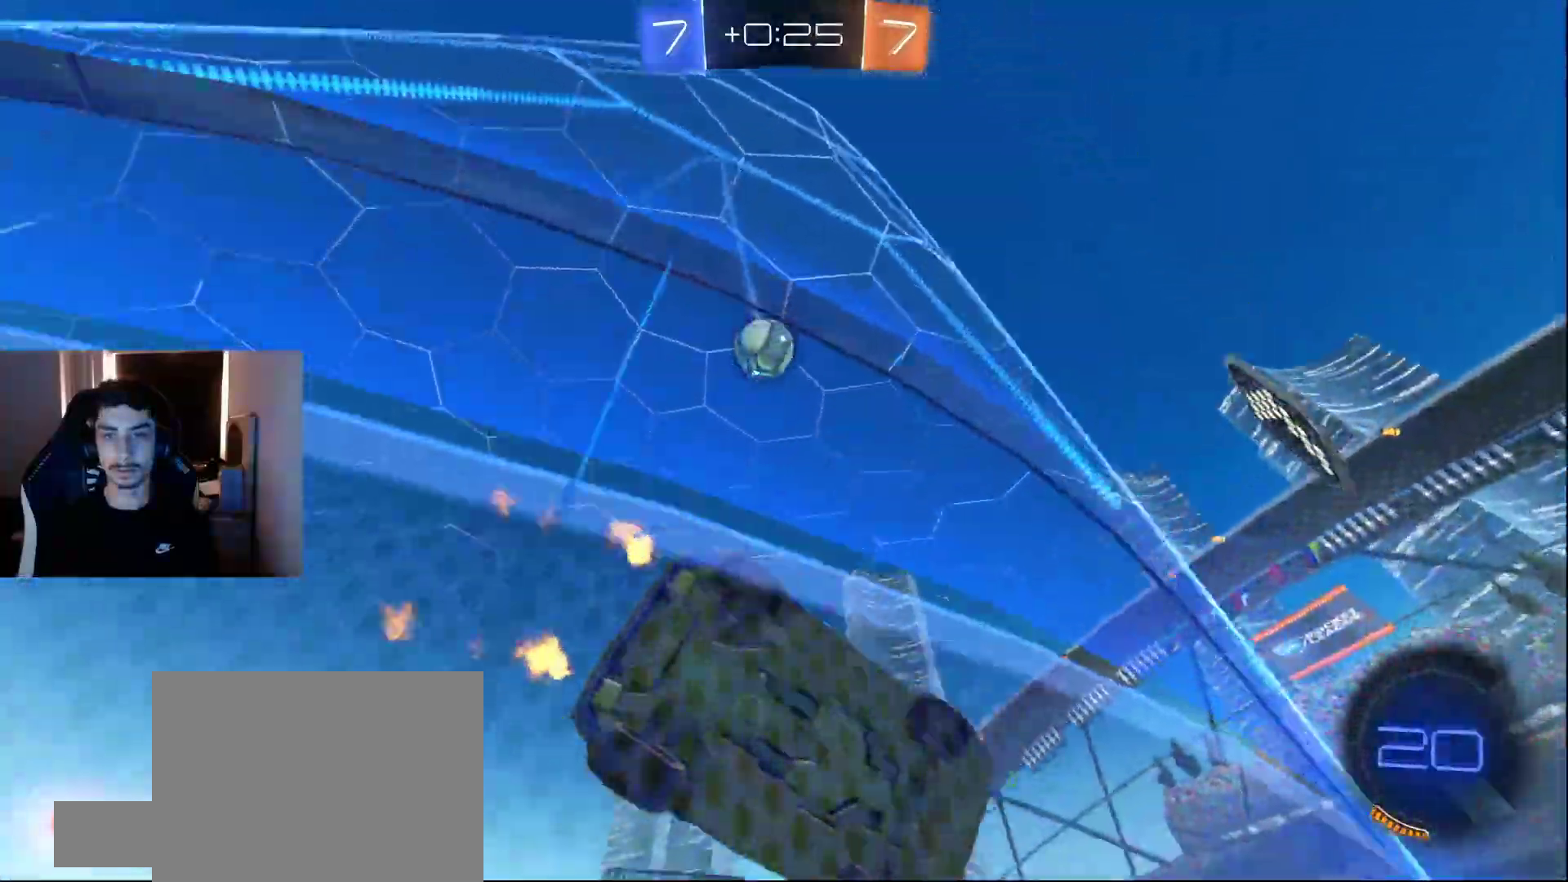
{"buttons": ["L1", "R2"], "left_stick": "center", "events": [[150, "left_stick", "center"], [217, "L1", "up"], [283, "left_stick", "left"], [383, "left_stick", "center"], [417, "L1", "down"]]}
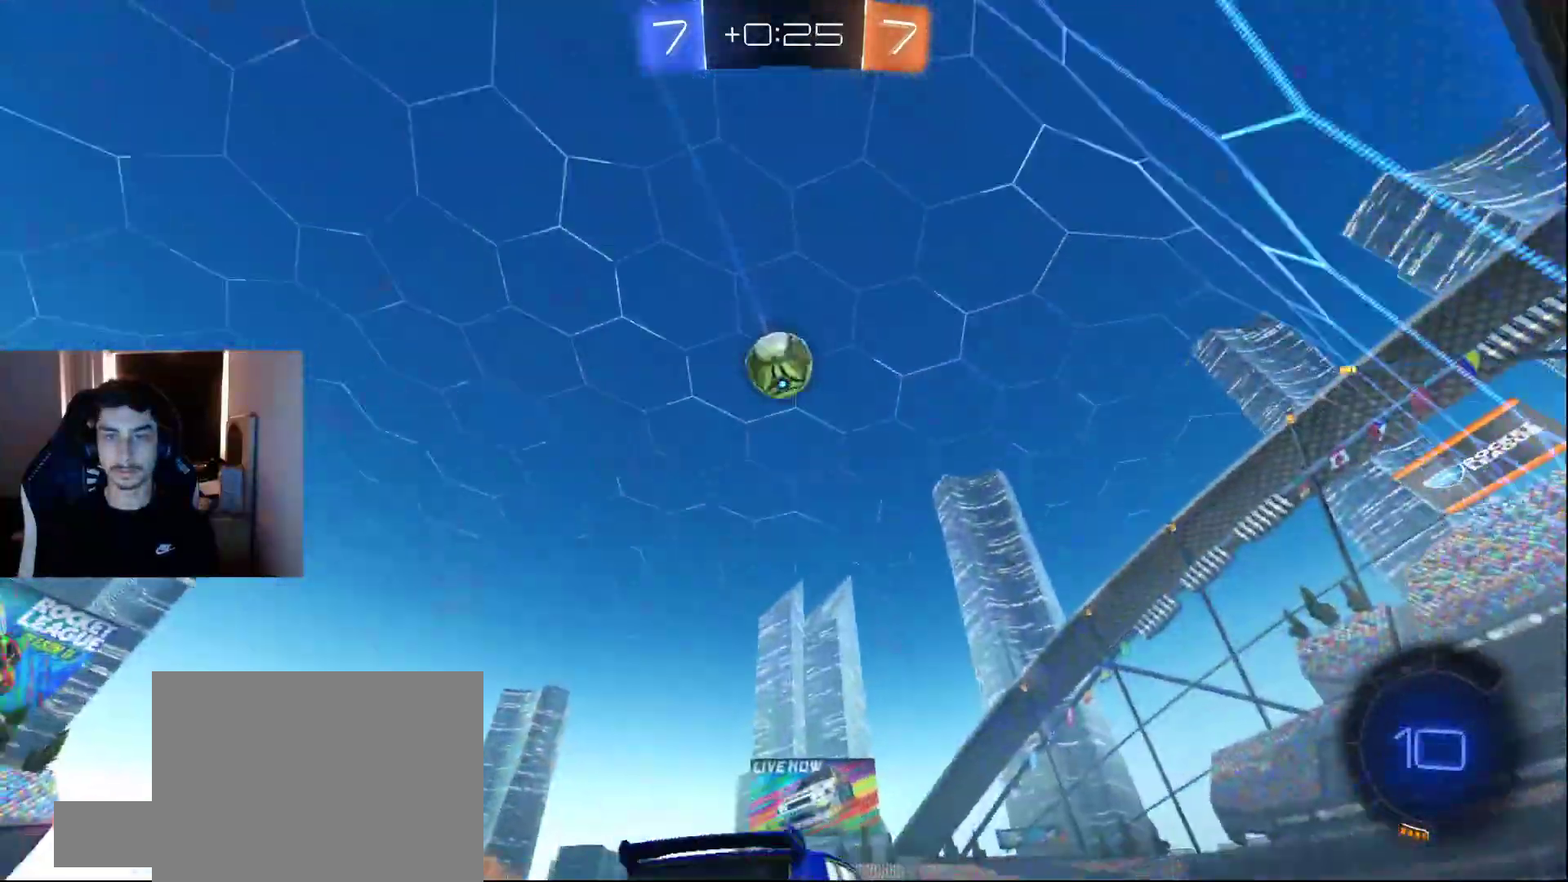
{"buttons": ["L1", "R1", "R2"], "left_stick": "left", "events": [[33, "left_stick", "left"], [150, "left_stick", "center"], [217, "CROSS", "down"], [217, "left_stick", "right"], [267, "L1", "up"], [300, "left_stick", "down"], [317, "R1", "down"], [333, "L1", "down"], [383, "left_stick", "left"], [400, "CROSS", "up"]]}
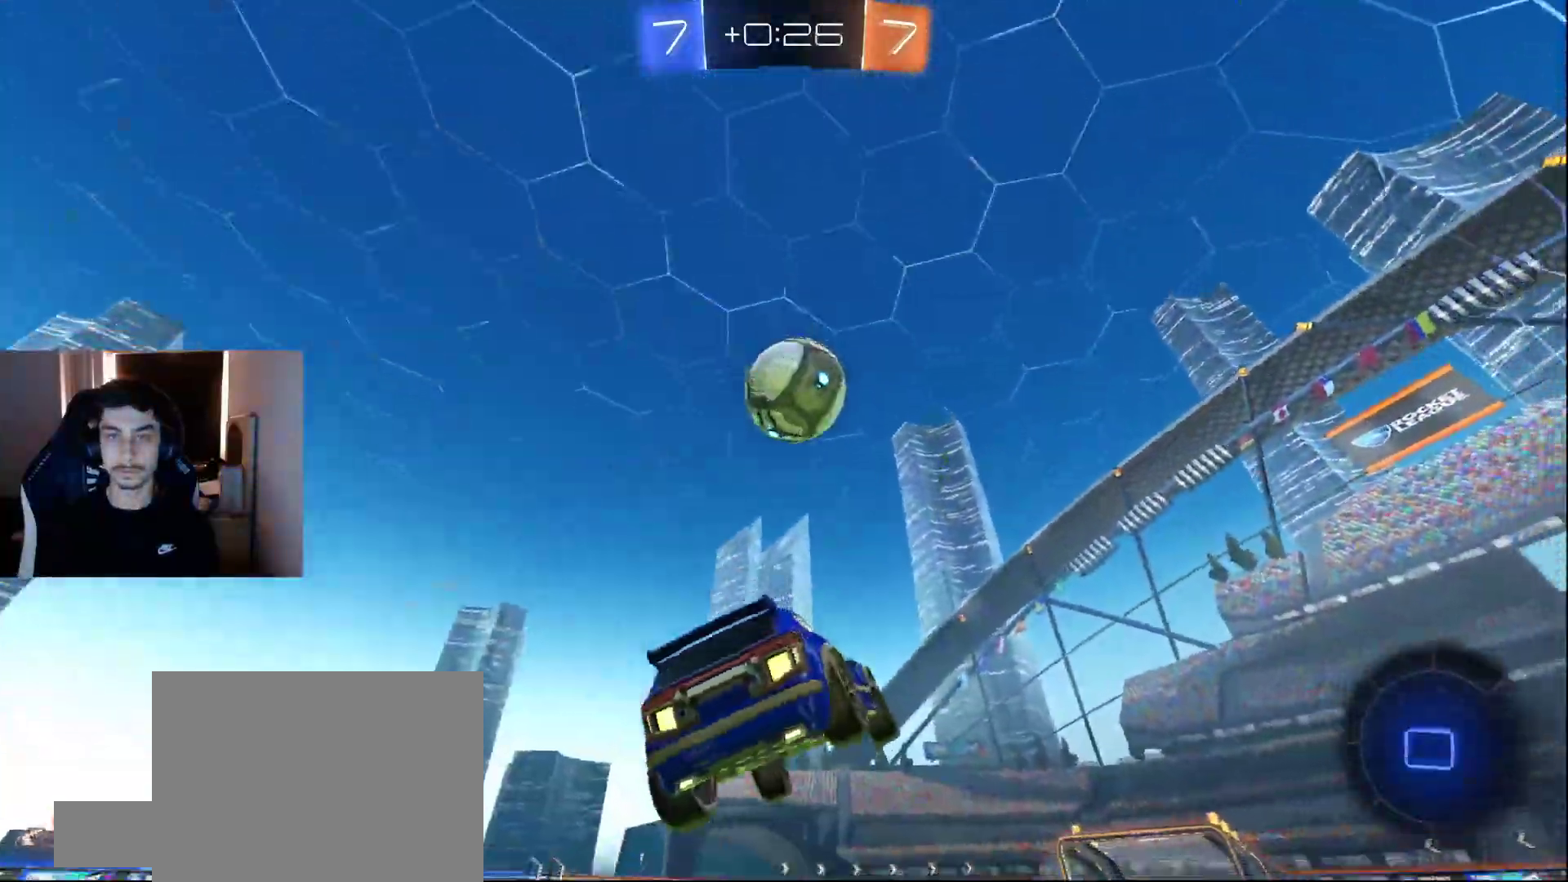
{"buttons": ["R1", "R2"], "left_stick": "down-right", "events": [[33, "R1", "up"], [250, "left_stick", "up"], [317, "R1", "down"], [350, "CROSS", "down"], [433, "CROSS", "up"], [467, "L1", "up"], [467, "left_stick", "down-right"]]}
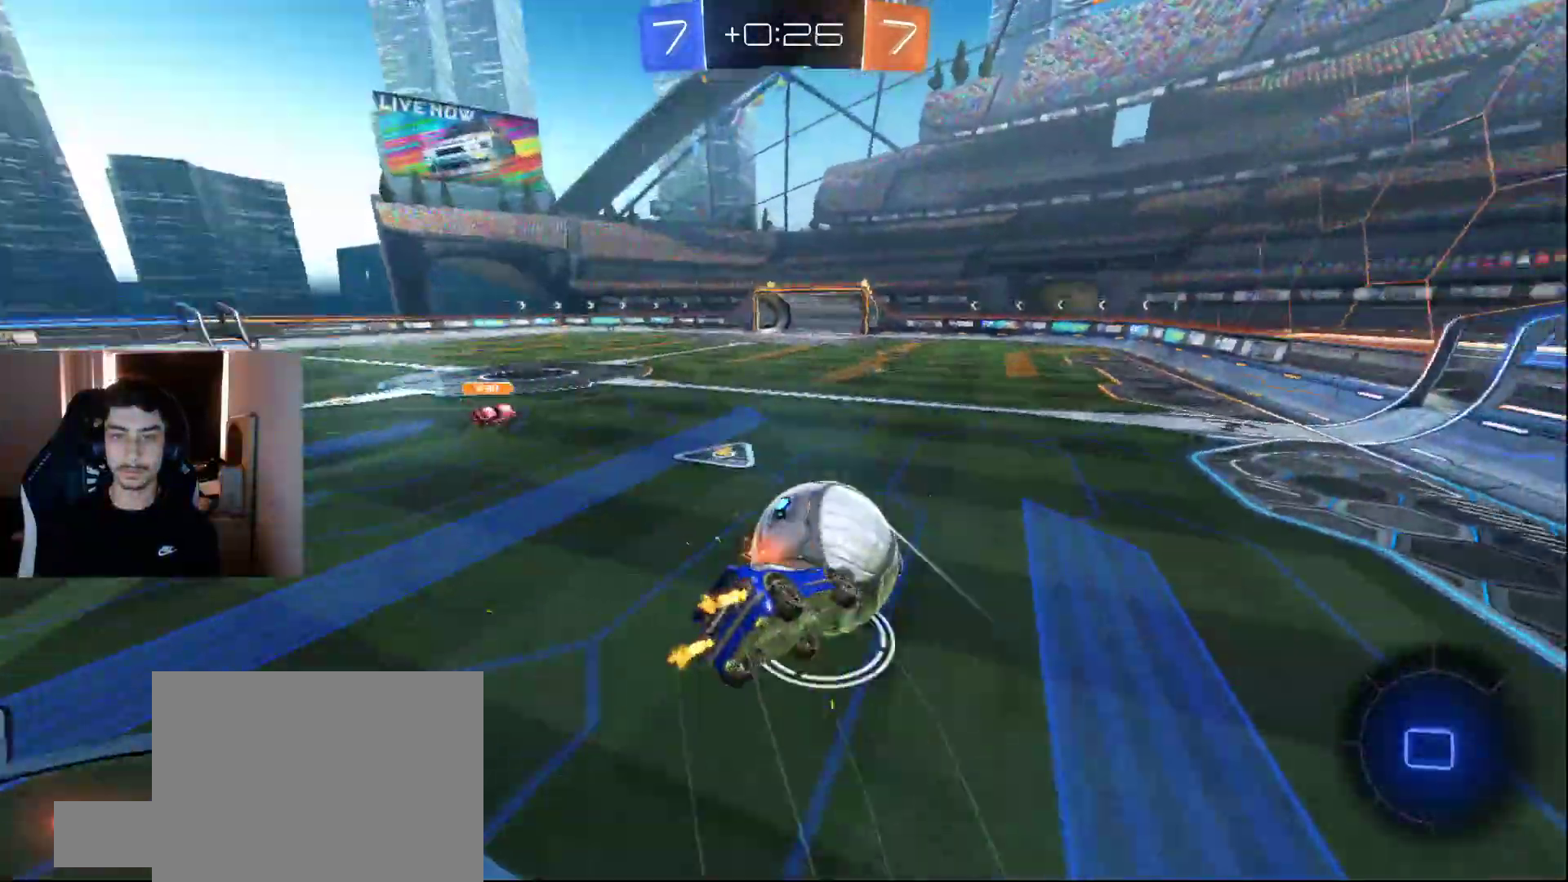
{"buttons": ["R1", "R2"], "left_stick": "right", "events": [[17, "TRIANGLE", "down"], [33, "left_stick", "down"], [117, "TRIANGLE", "up"], [233, "left_stick", "down-right"], [333, "left_stick", "right"]]}
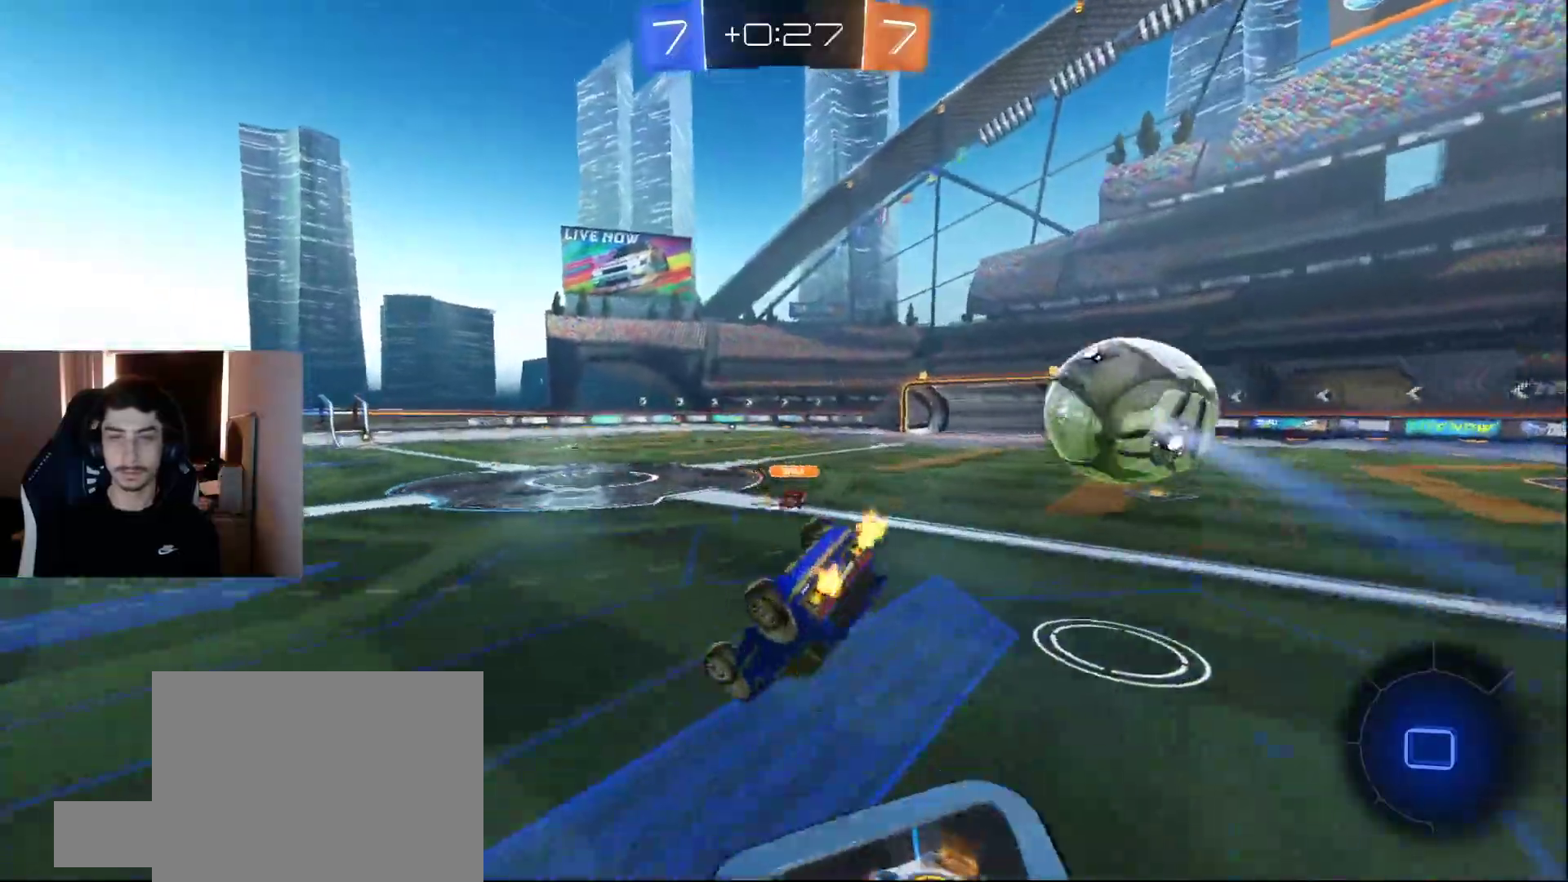
{"buttons": ["R2"], "left_stick": "right", "events": [[483, "R1", "up"]]}
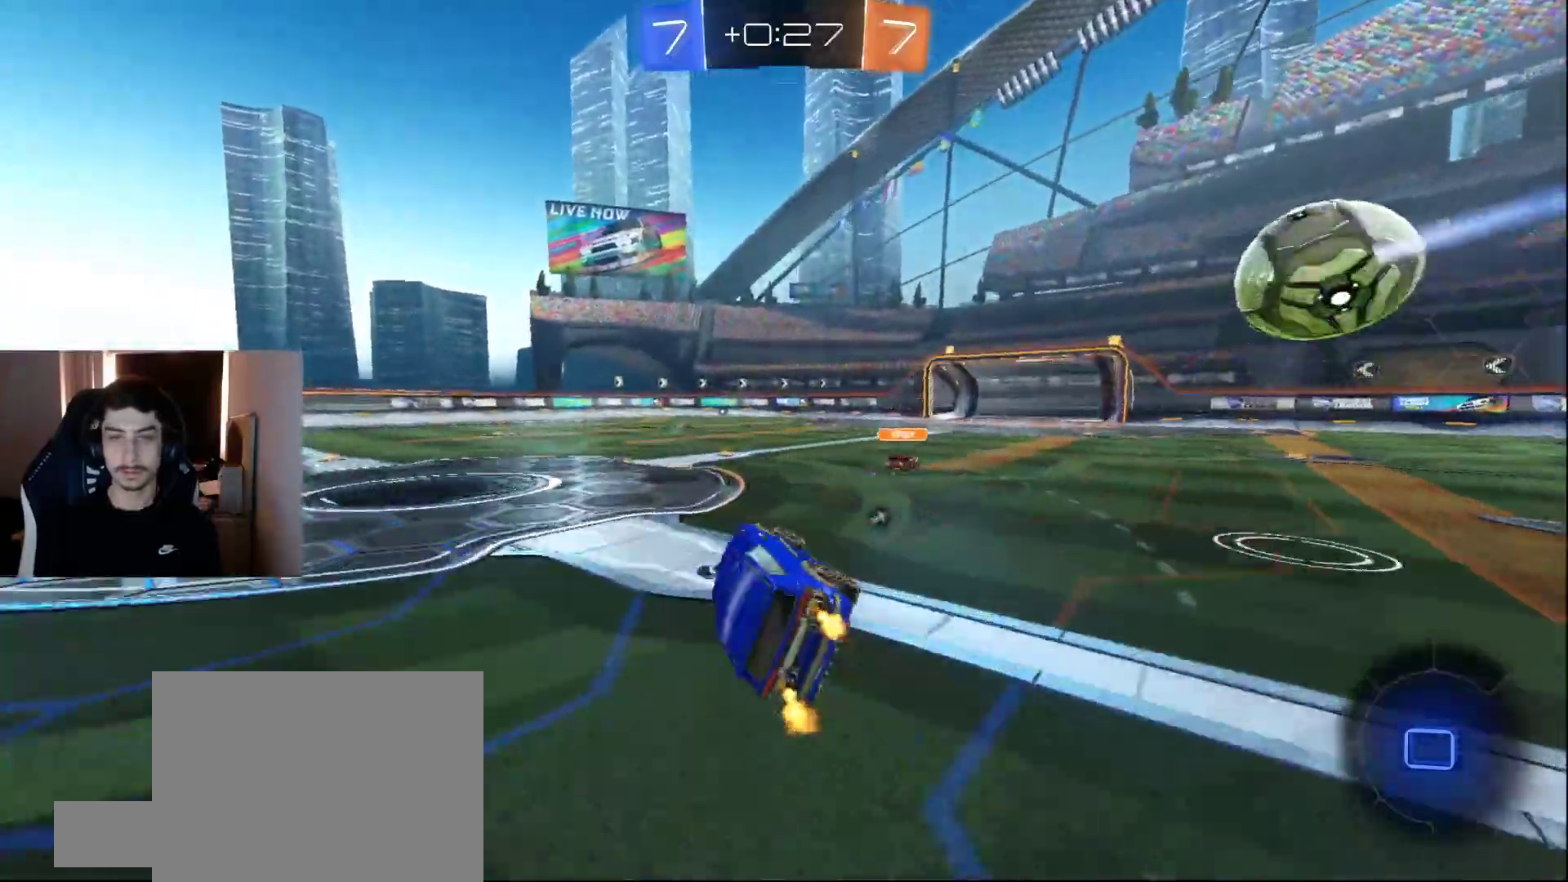
{"buttons": ["R2"], "left_stick": "center", "events": [[83, "TRIANGLE", "down"], [117, "left_stick", "center"], [167, "TRIANGLE", "up"], [233, "left_stick", "left"], [500, "left_stick", "center"]]}
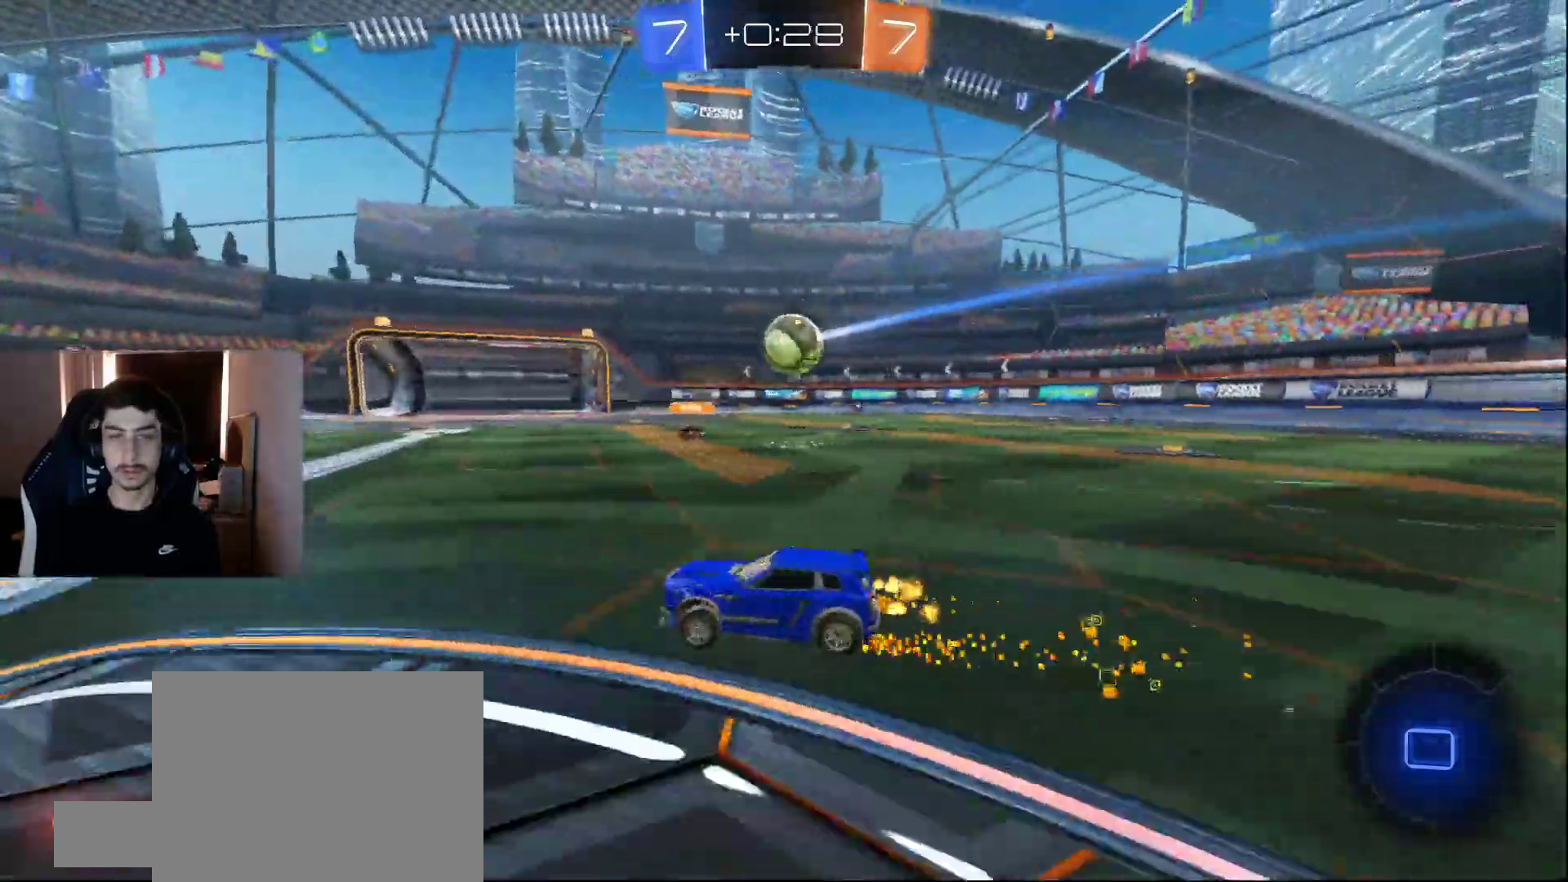
{"buttons": [], "left_stick": "right", "events": [[67, "left_stick", "right"], [117, "R1", "down"], [183, "R1", "up"], [500, "R2", "up"]]}
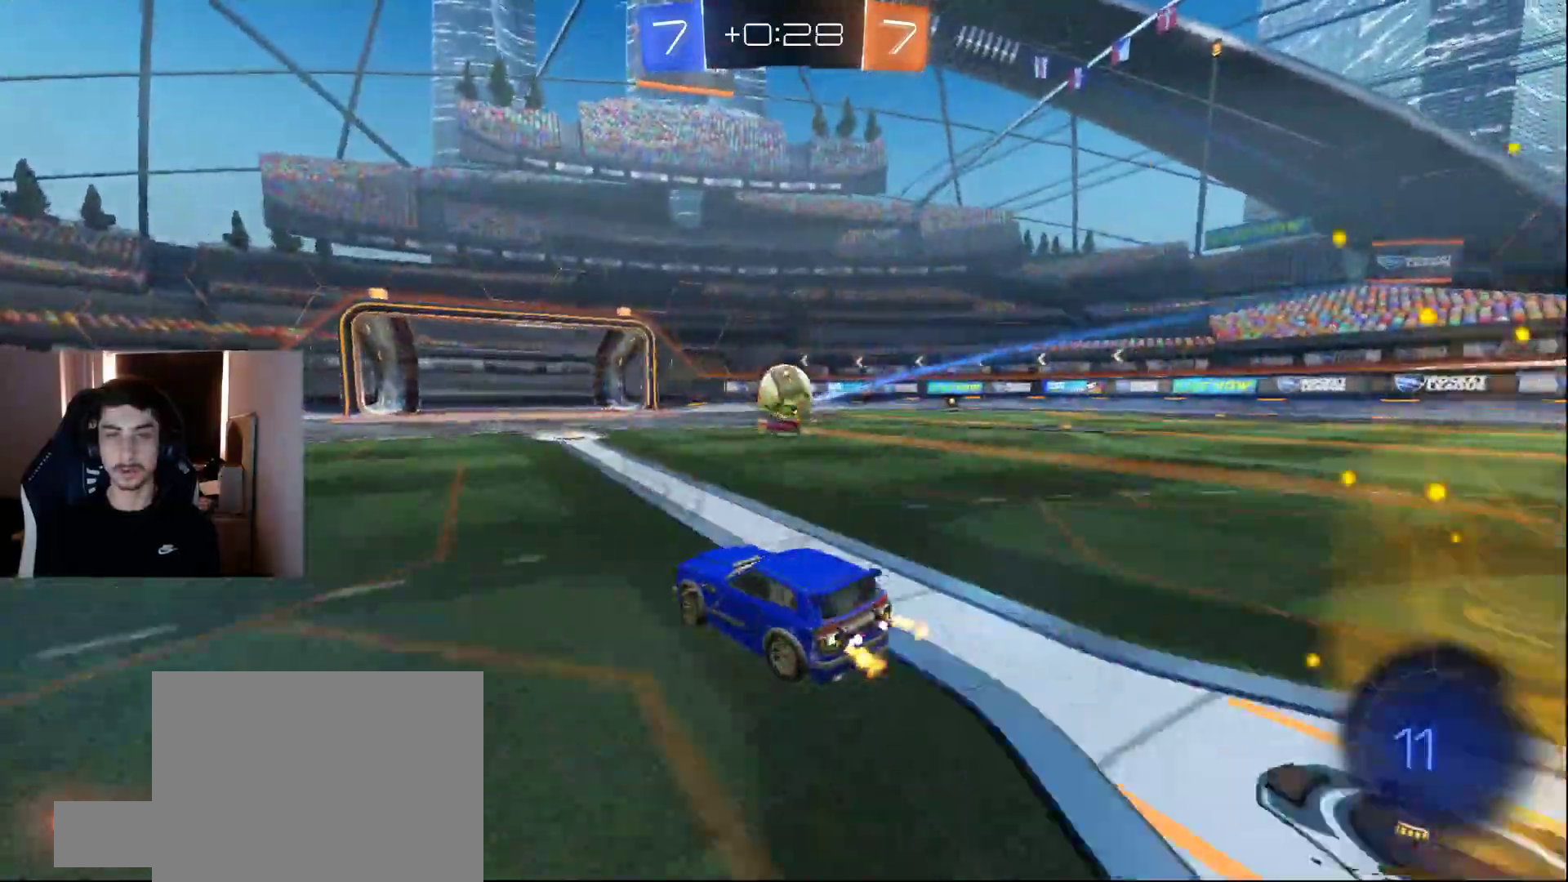
{"buttons": ["TRIANGLE", "L1", "R2"], "left_stick": "left", "events": [[50, "left_stick", "center"], [83, "R2", "down"], [150, "left_stick", "left"], [200, "L1", "down"], [333, "left_stick", "center"], [400, "TRIANGLE", "down"], [467, "left_stick", "left"]]}
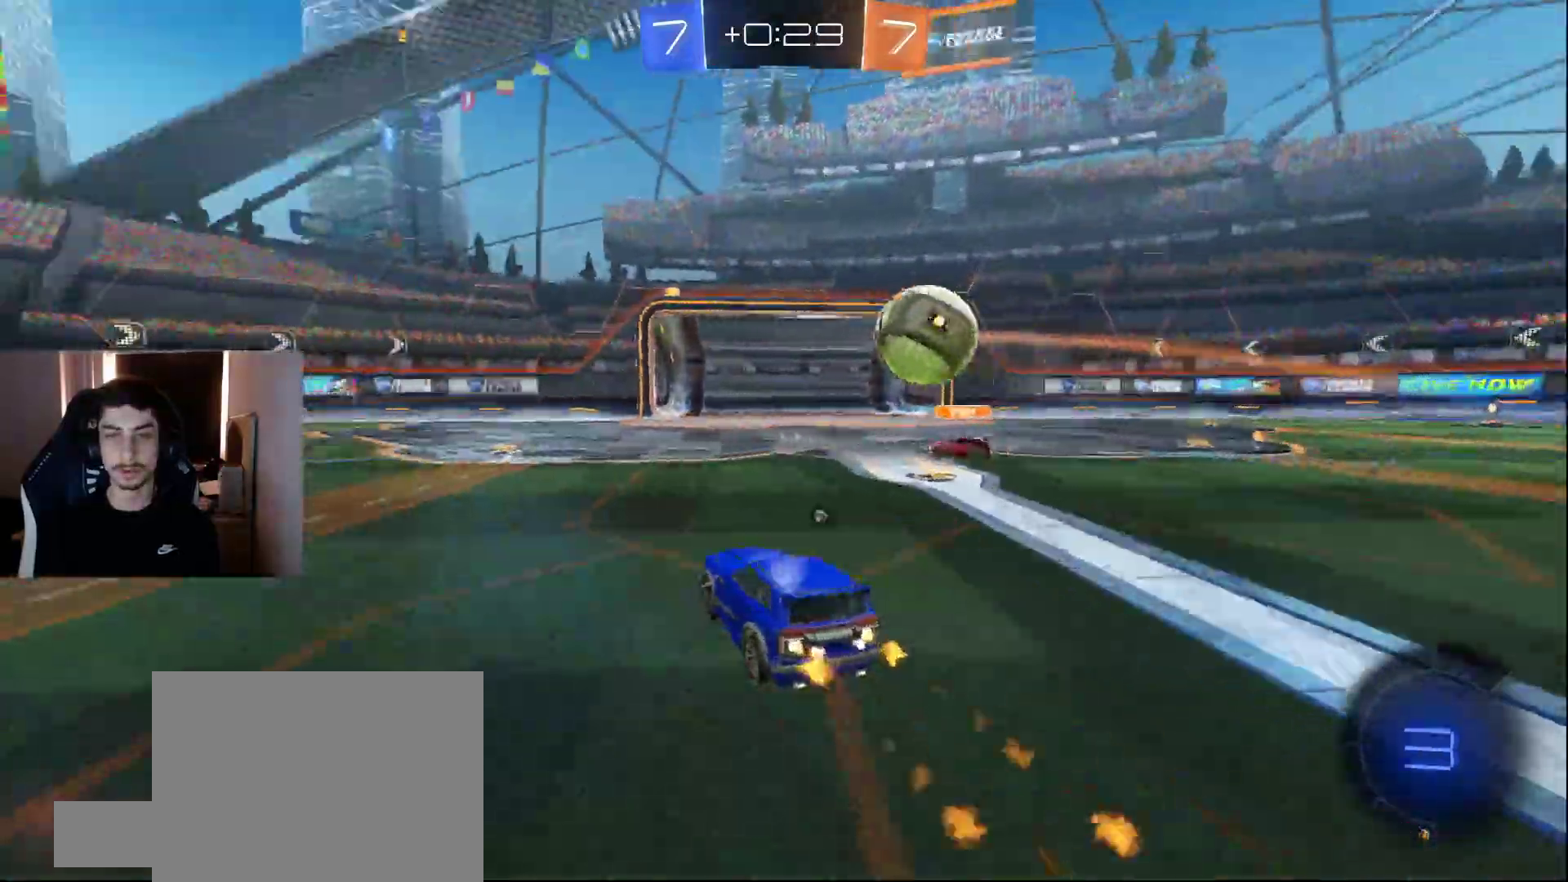
{"buttons": ["L1", "R2"], "left_stick": "left", "events": [[17, "TRIANGLE", "up"], [133, "left_stick", "center"], [183, "L1", "up"], [283, "left_stick", "left"], [300, "L1", "down"], [383, "left_stick", "center"], [467, "left_stick", "left"]]}
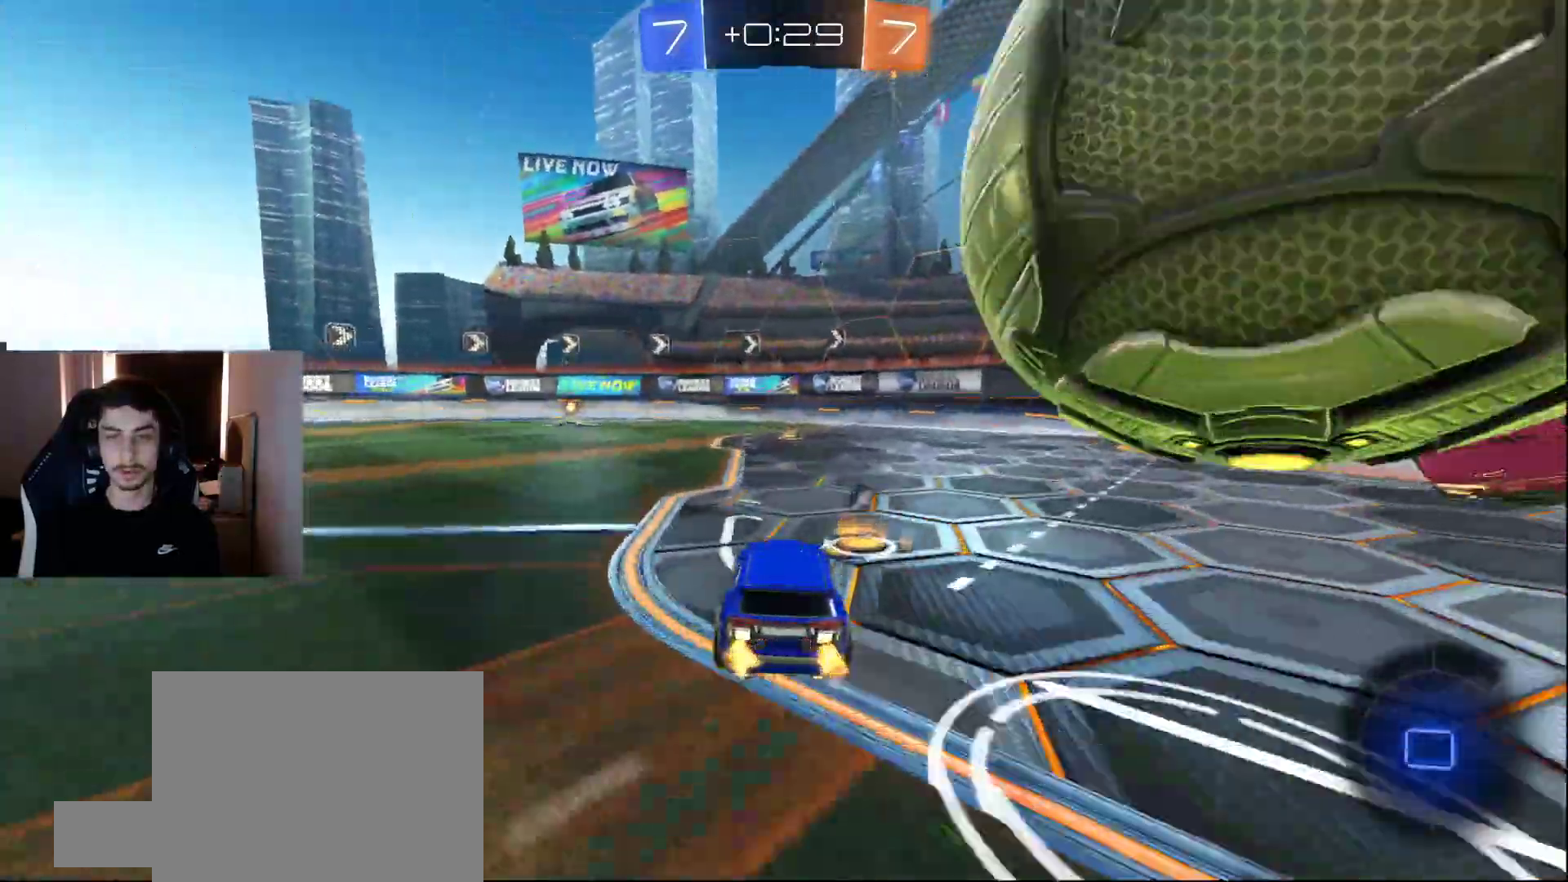
{"buttons": ["R2"], "left_stick": "left", "events": [[83, "left_stick", "center"], [233, "left_stick", "left"], [267, "TRIANGLE", "down"], [367, "TRIANGLE", "up"], [383, "left_stick", "center"], [400, "L1", "up"], [500, "left_stick", "left"]]}
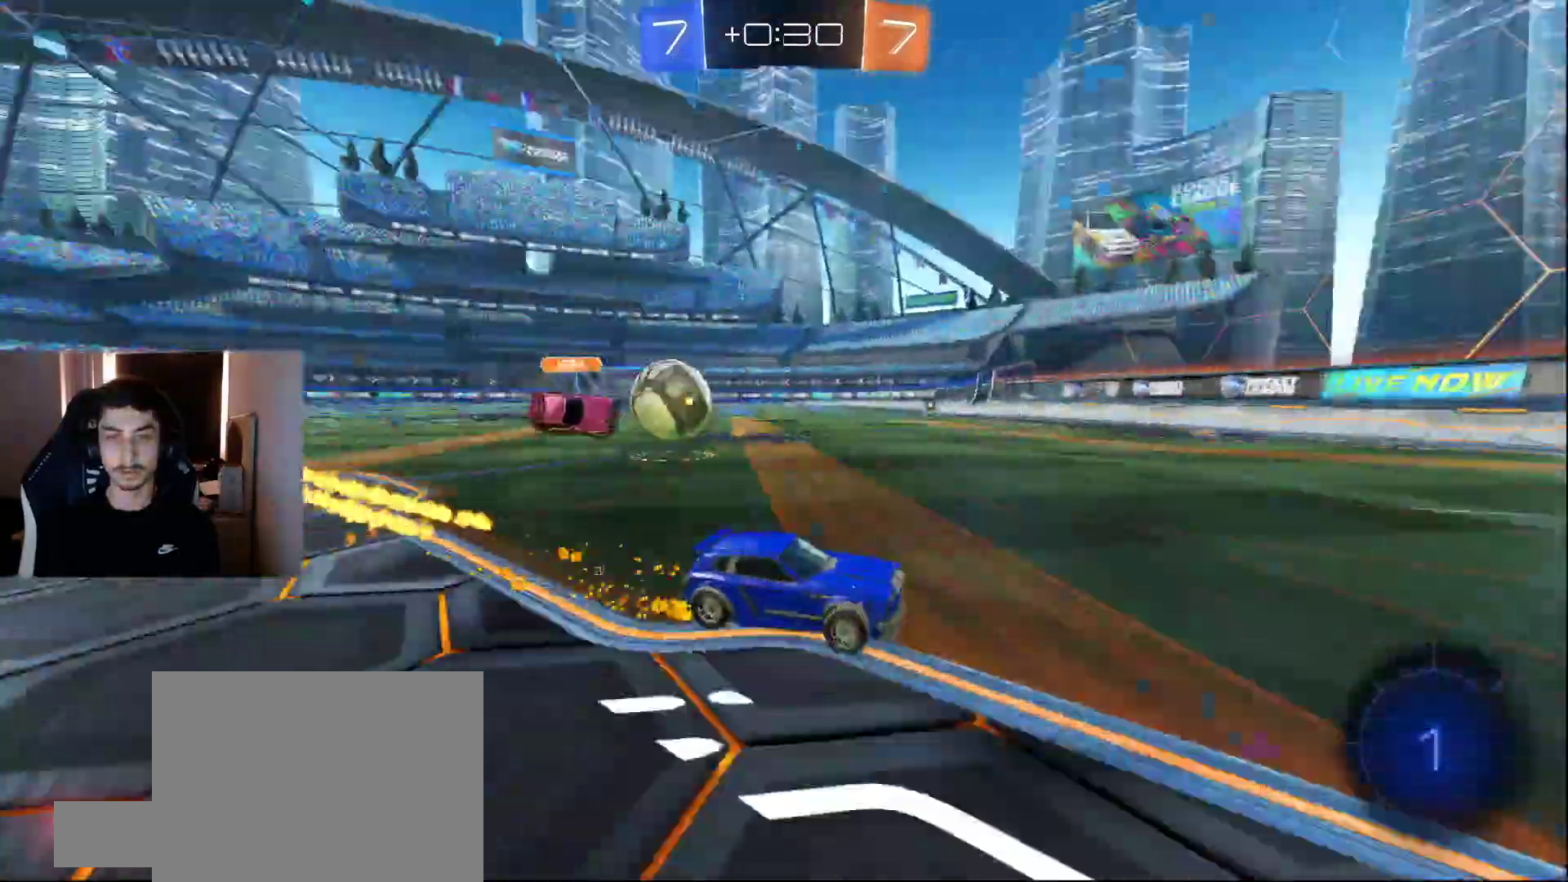
{"buttons": ["L1", "R2"], "left_stick": "left", "events": [[67, "L1", "down"], [133, "left_stick", "center"], [167, "L1", "up"], [233, "left_stick", "left"], [300, "L1", "down"], [350, "R1", "down"], [433, "R1", "up"]]}
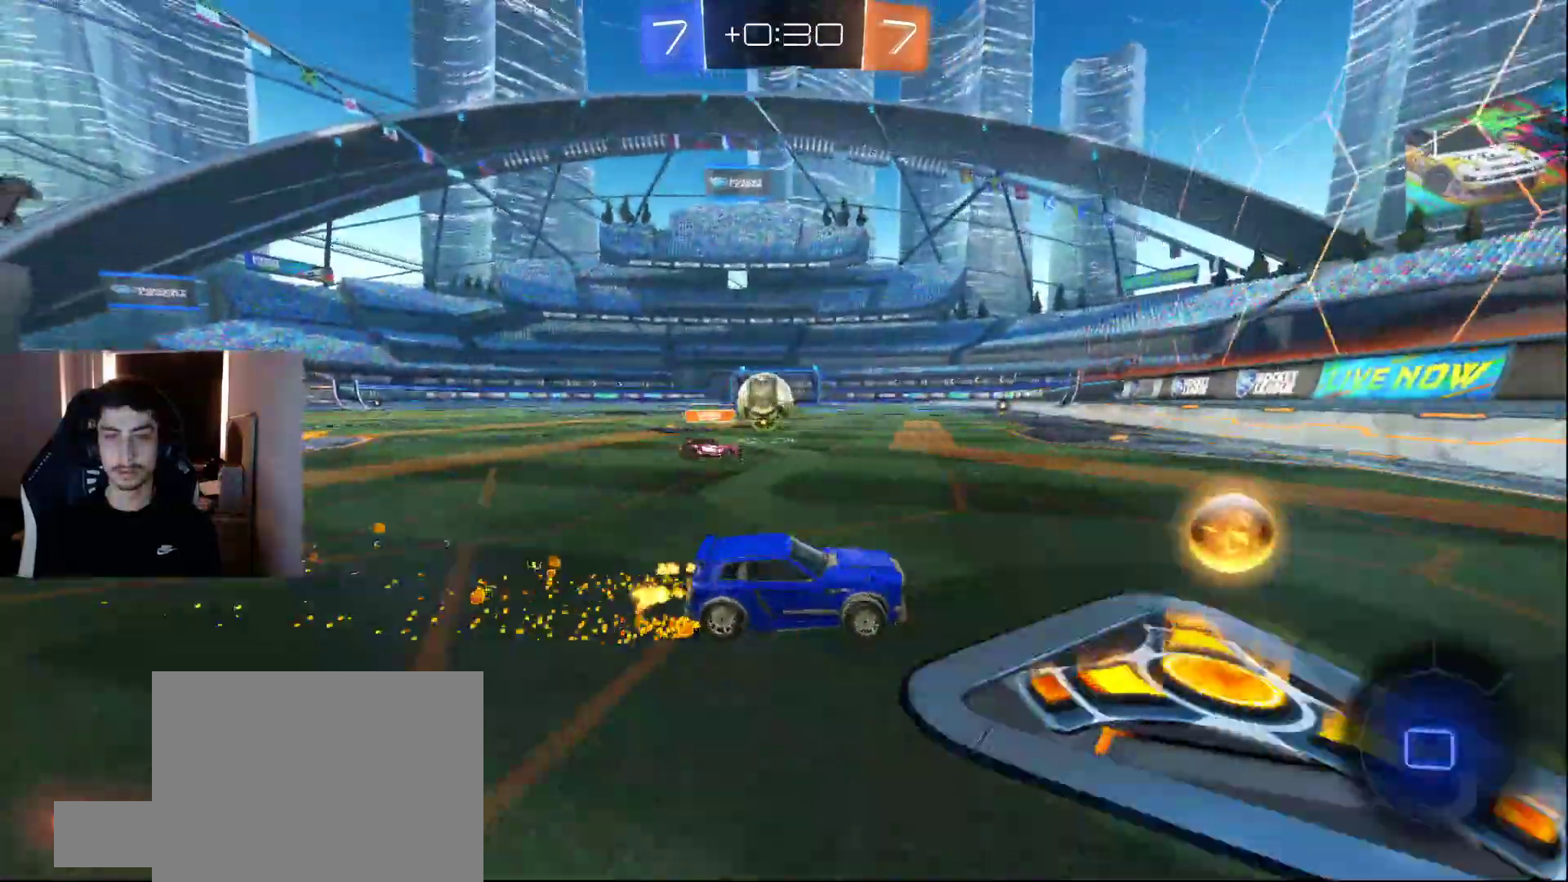
{"buttons": ["L1", "R2"], "left_stick": "left", "events": [[283, "TRIANGLE", "down"], [300, "left_stick", "center"], [350, "left_stick", "left"], [400, "TRIANGLE", "up"]]}
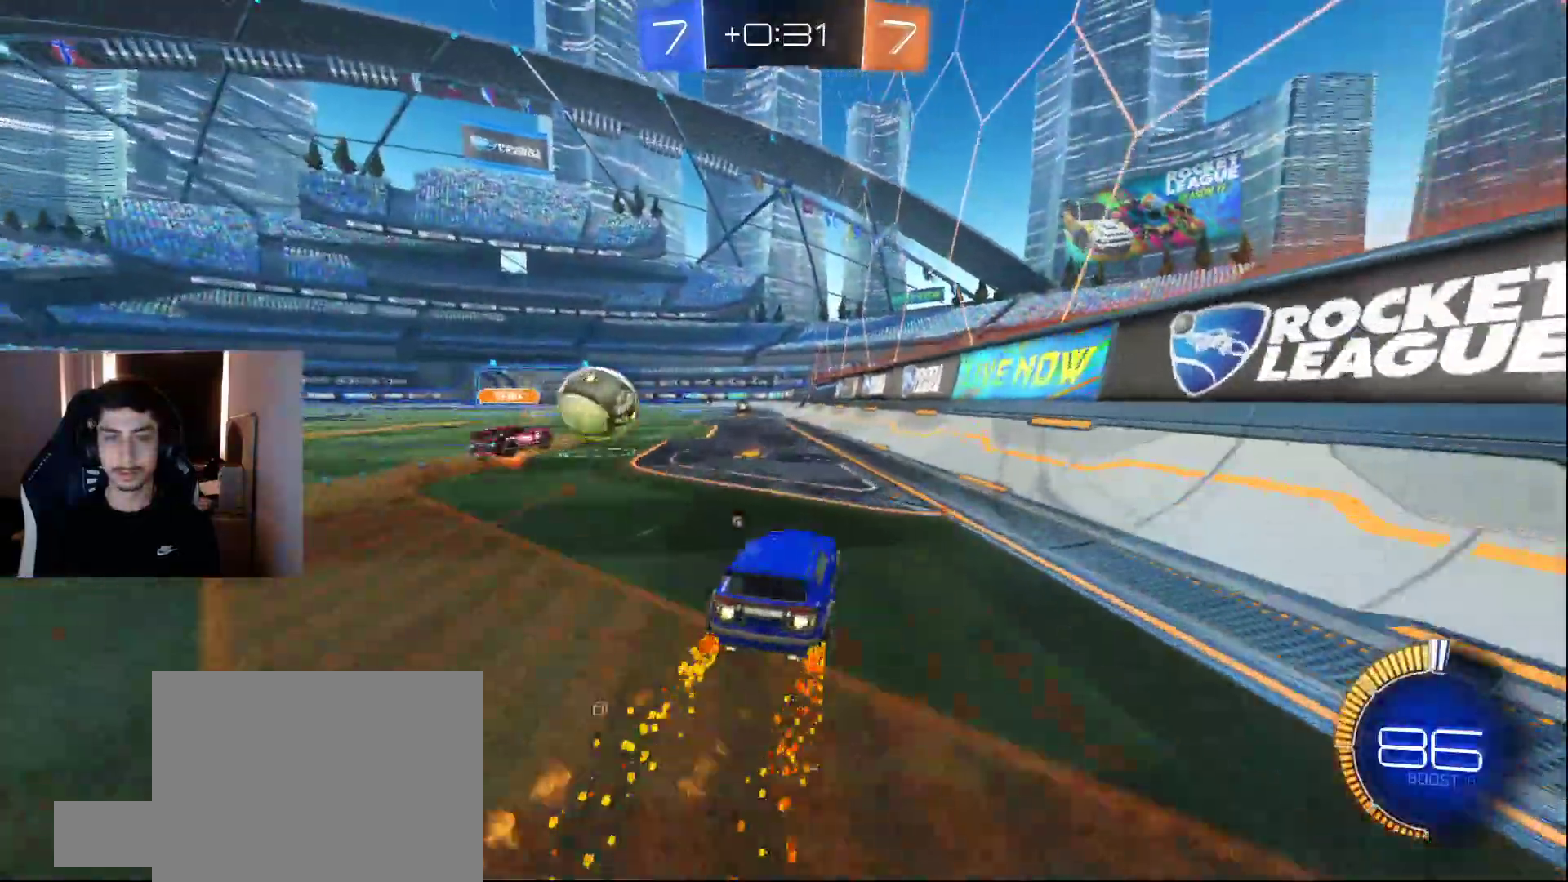
{"buttons": ["TRIANGLE", "R2"], "left_stick": "center", "events": [[67, "left_stick", "center"], [267, "left_stick", "left"], [367, "left_stick", "center"], [483, "L1", "up"], [483, "TRIANGLE", "down"]]}